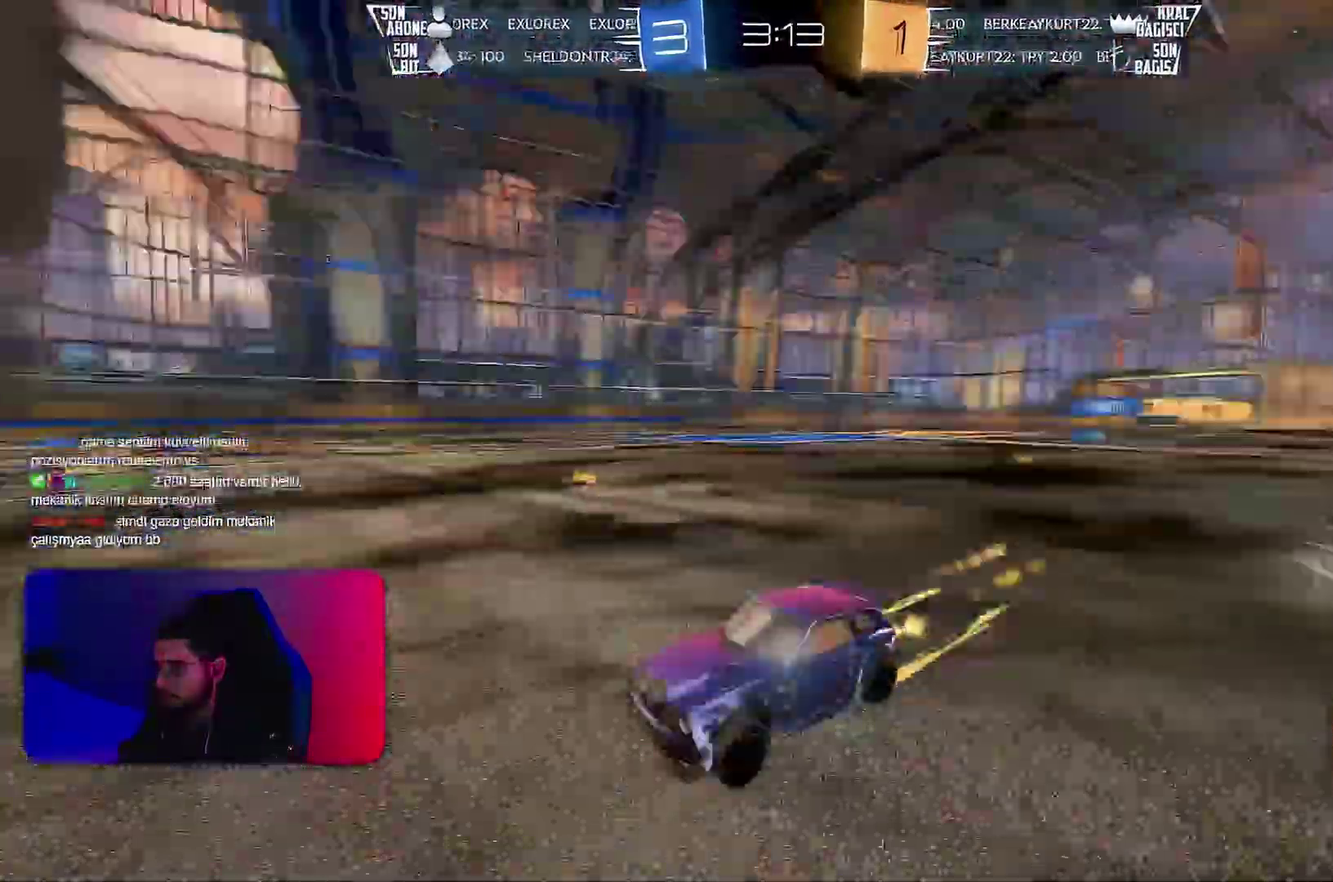
Gameplay with a controller (PlayStation layout); each line is a JSON object with the inputs held at the frame after it. "events" lists button and stick changes between this image and that frame as [ms after this image, input, new state], when the widget could be followed in between. Not read: CIRCLE CROSS L3 R3 SQUARE TRIANGLE.
{"buttons": ["L1", "R2"], "left_stick": "left", "events": [[33, "R1", "up"], [33, "left_stick", "center"], [317, "left_stick", "left"], [367, "L1", "down"], [367, "R1", "down"], [500, "R1", "up"]]}
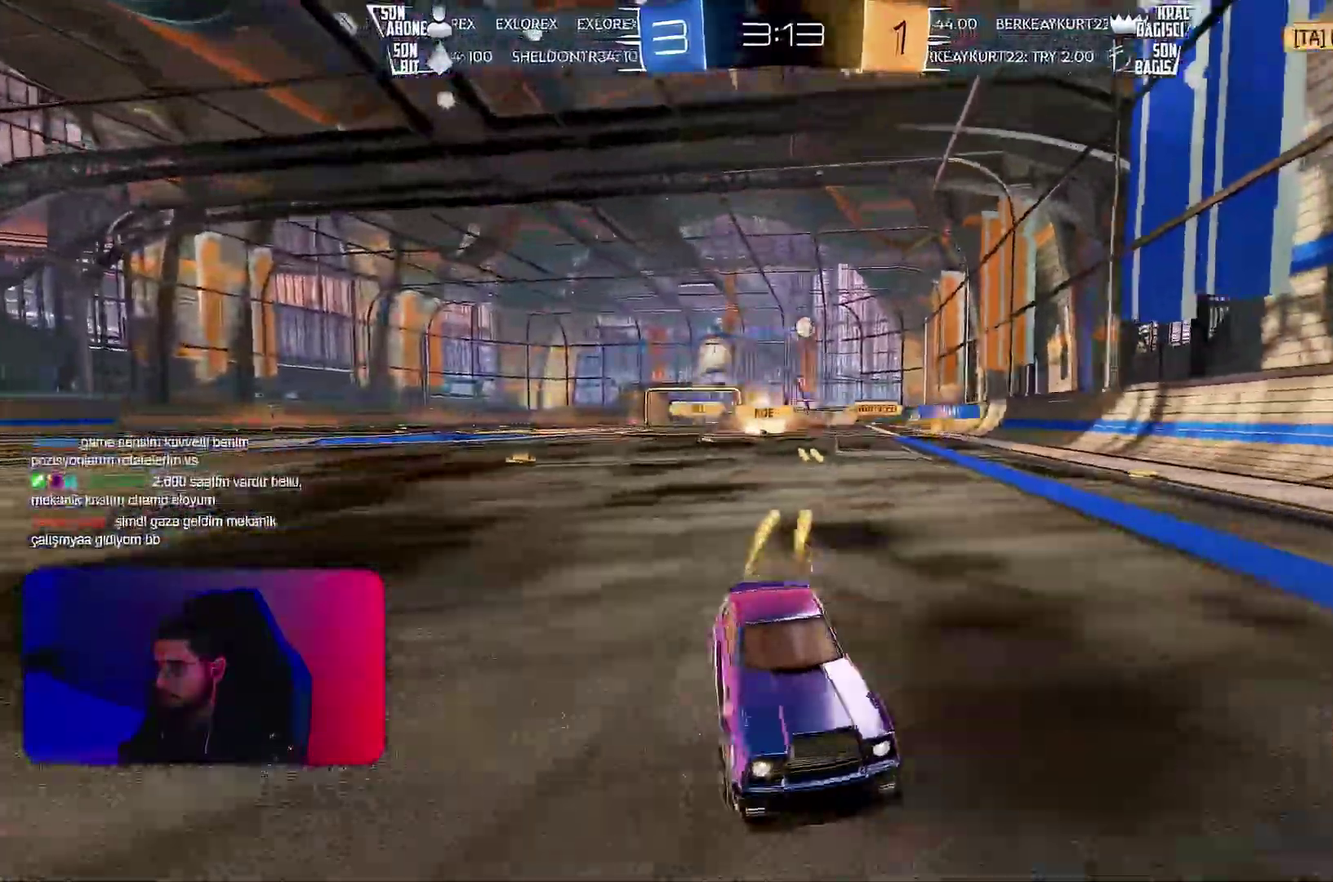
{"buttons": ["R2"], "left_stick": "left", "events": [[17, "L1", "up"]]}
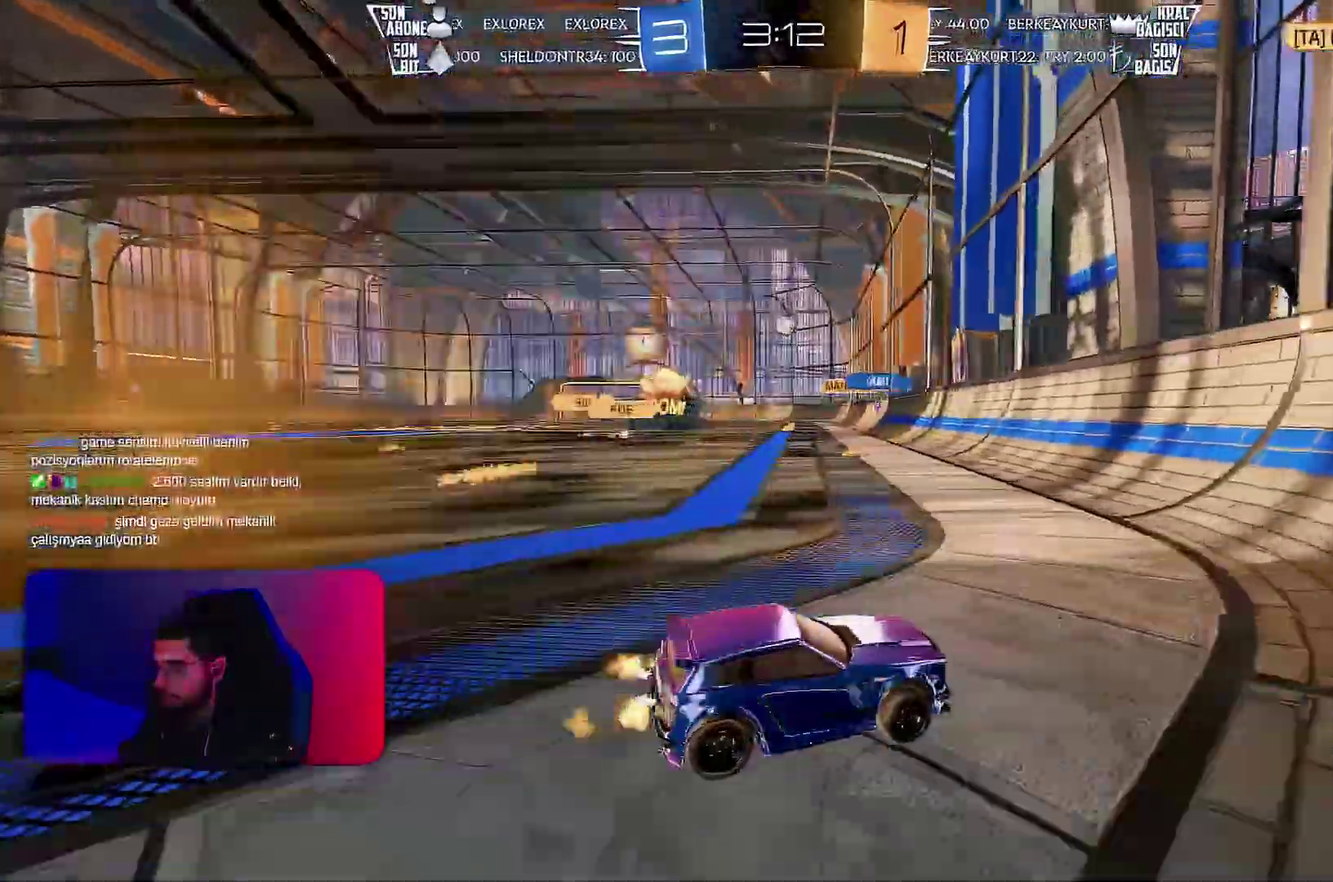
{"buttons": ["R2"], "left_stick": "left", "events": [[100, "L1", "down"], [183, "L1", "up"]]}
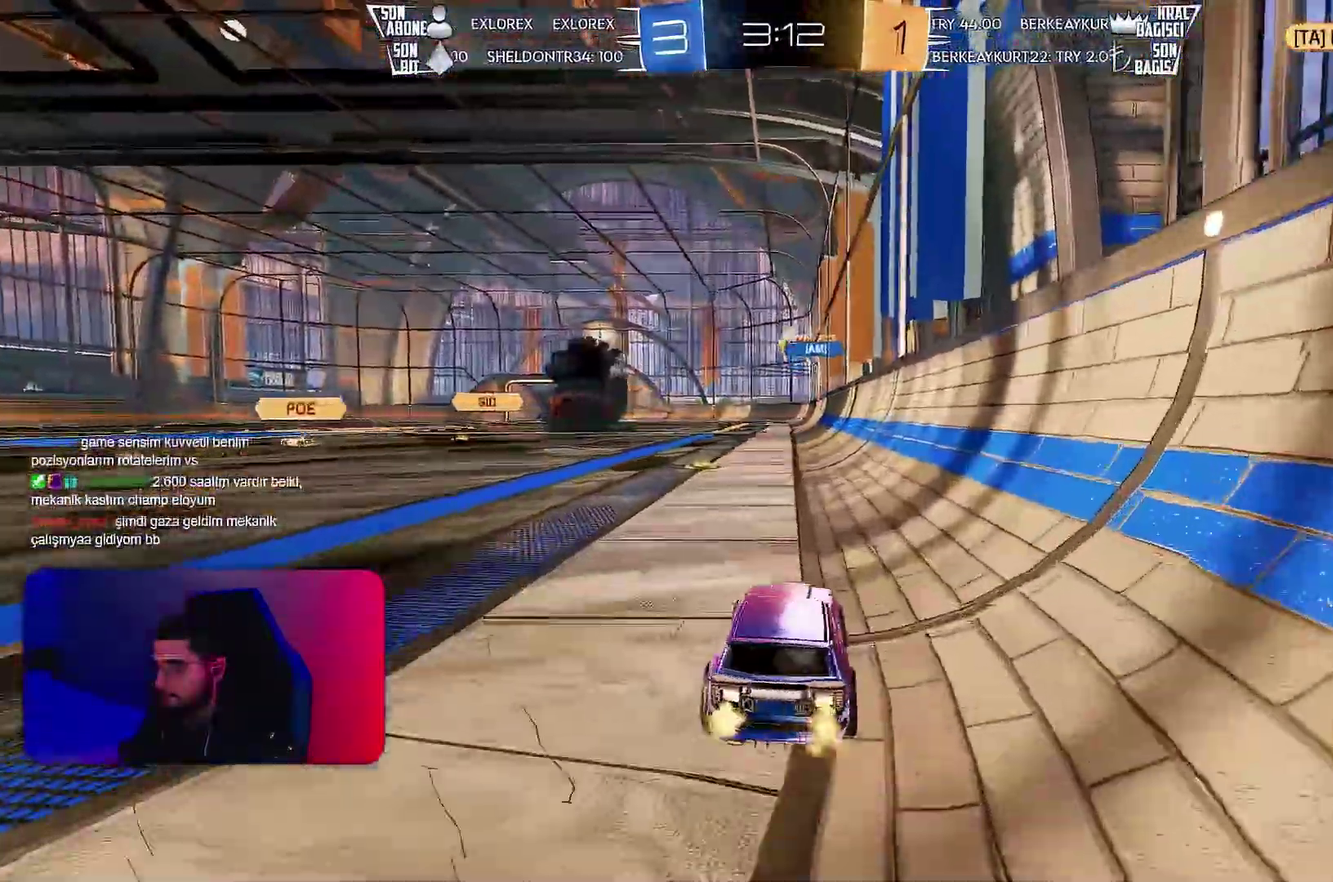
{"buttons": ["R2"], "left_stick": "left", "events": [[83, "R1", "down"], [217, "R1", "up"]]}
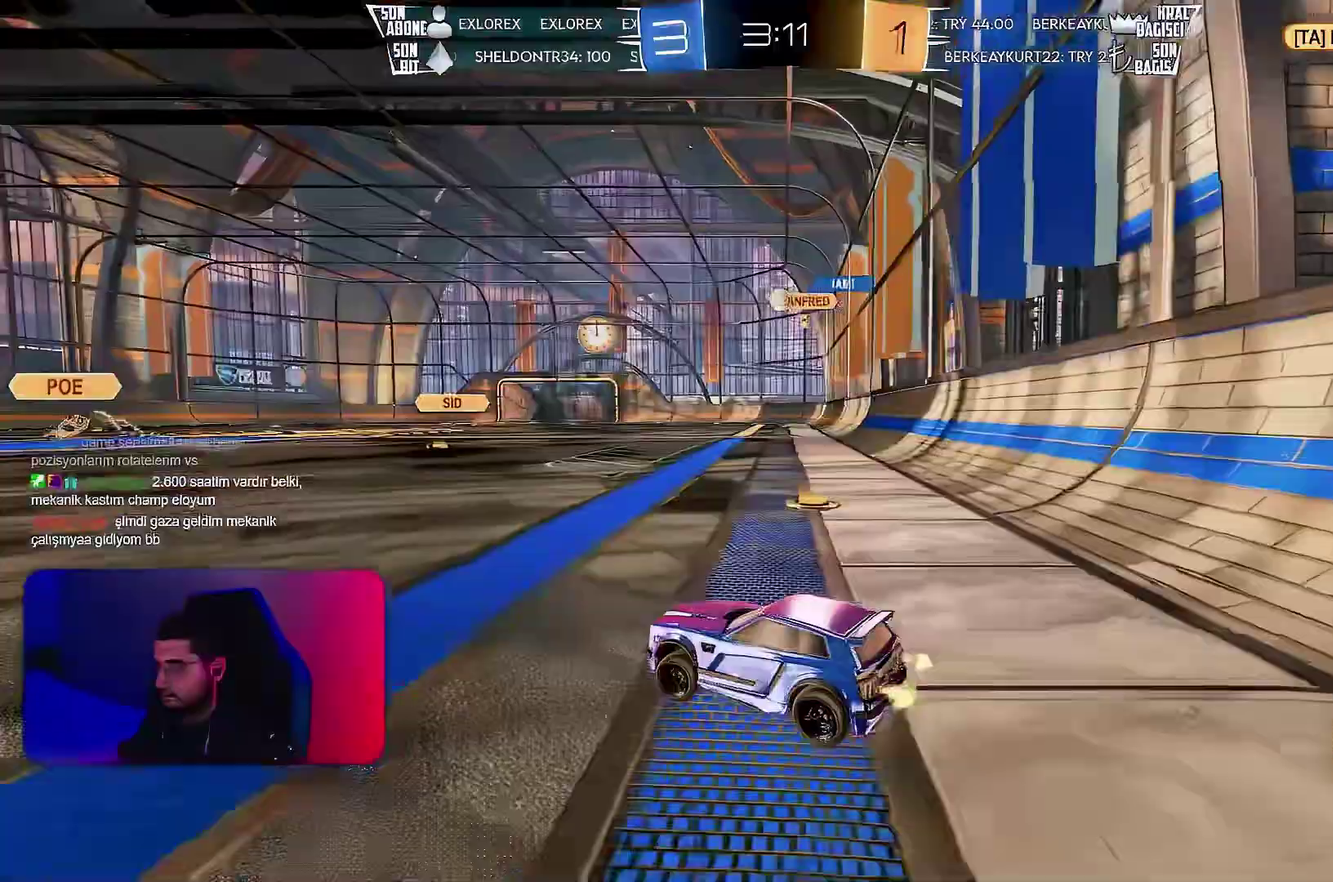
{"buttons": ["L1"], "left_stick": "down", "events": [[67, "left_stick", "down-left"], [100, "R2", "up"], [283, "left_stick", "center"], [383, "left_stick", "down"], [483, "L1", "down"]]}
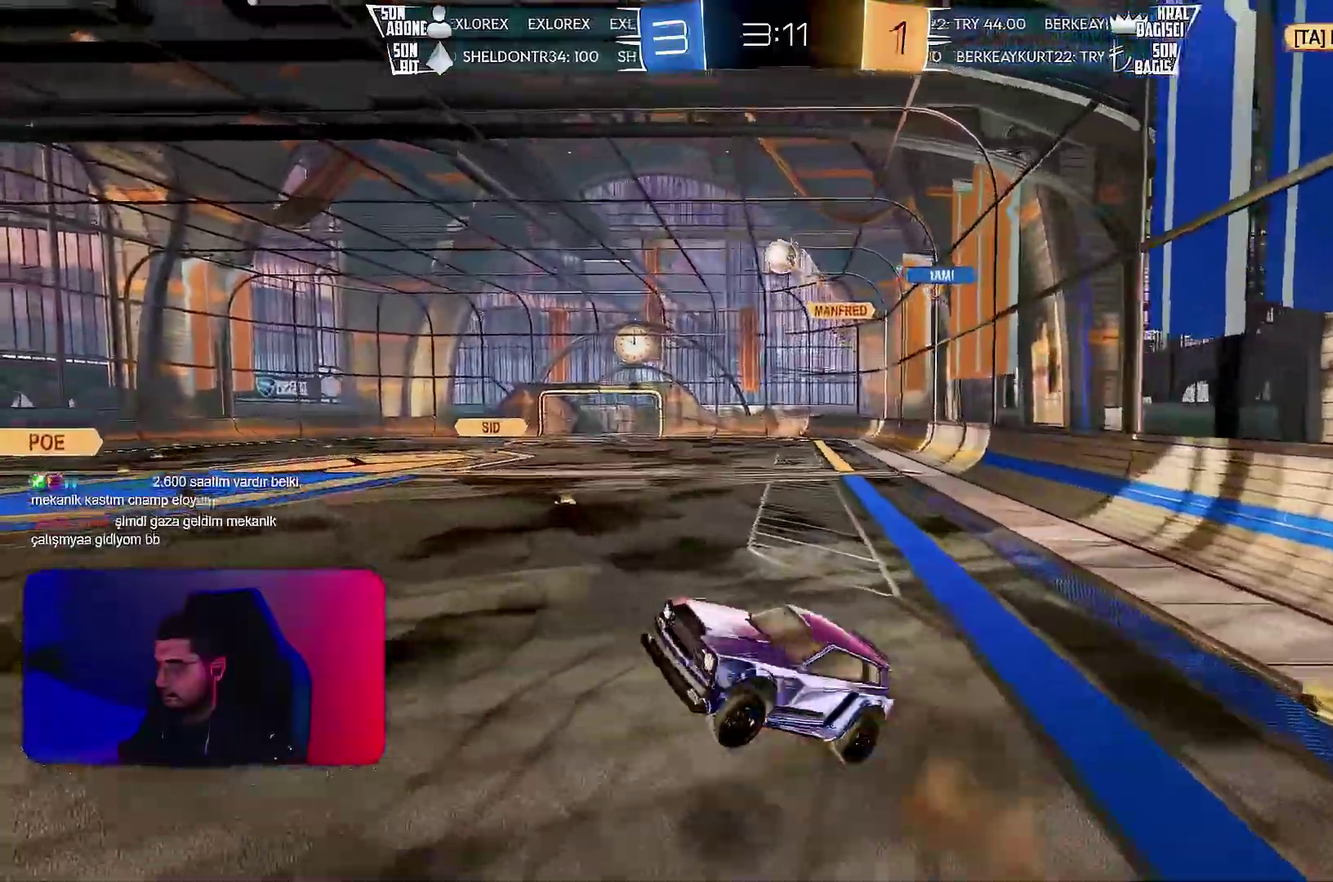
{"buttons": ["L1", "R1", "R2"], "left_stick": "down-right", "events": [[33, "left_stick", "down-right"], [67, "R1", "down"], [100, "left_stick", "right"], [233, "left_stick", "up-right"], [350, "R2", "down"], [350, "left_stick", "right"], [500, "left_stick", "down-right"]]}
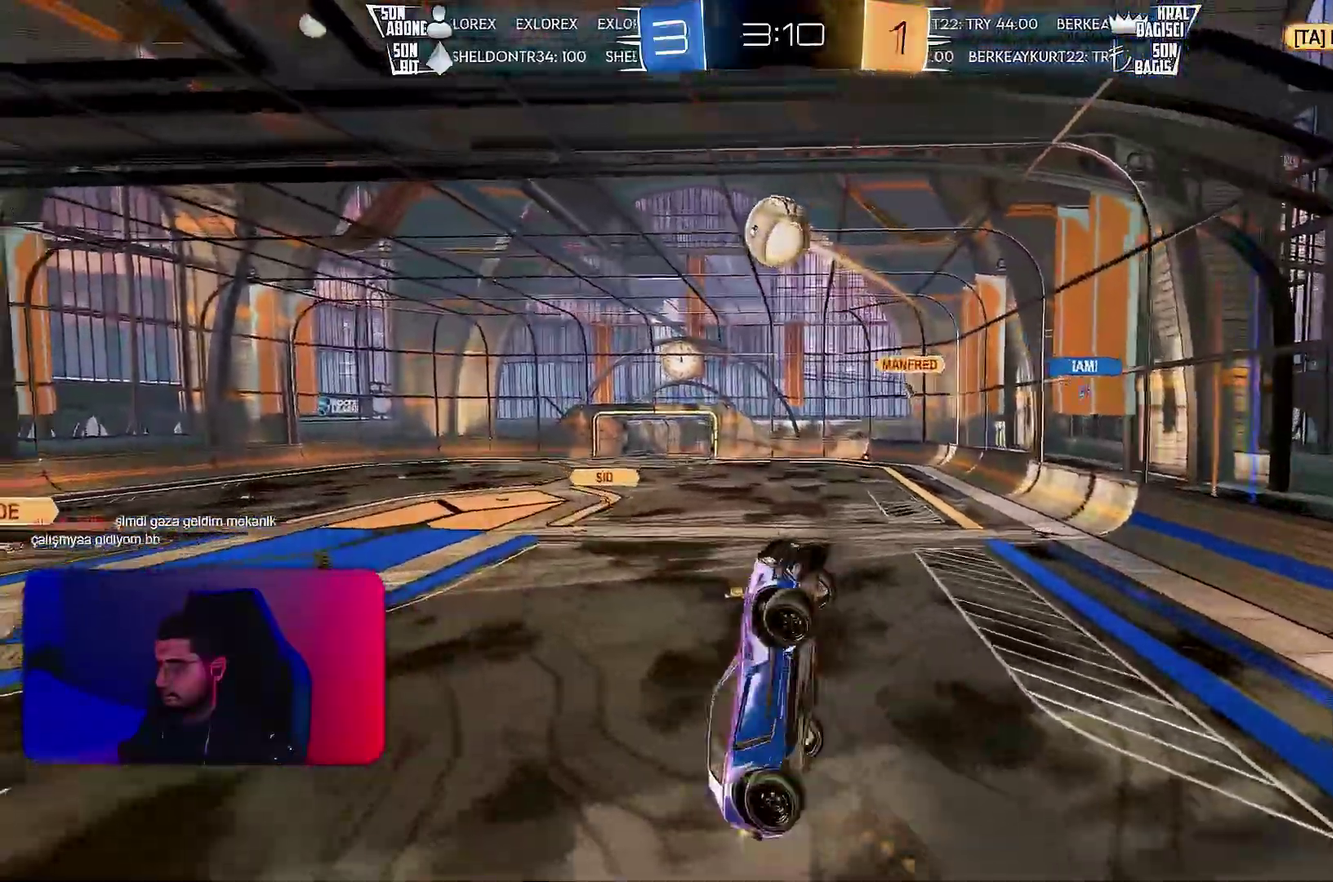
{"buttons": ["R1", "R2"], "left_stick": "up-left", "events": [[67, "L1", "up"], [217, "left_stick", "up-left"]]}
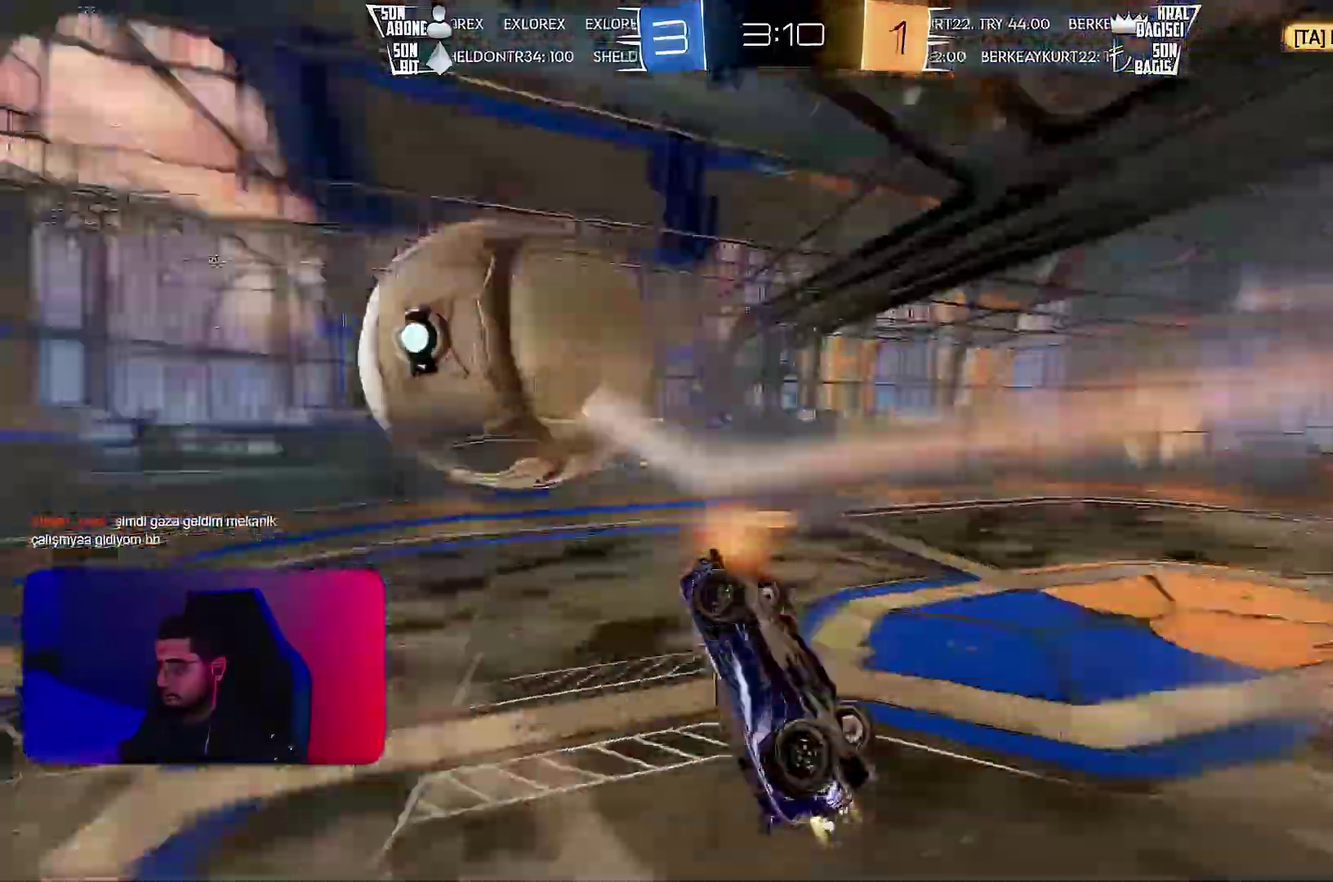
{"buttons": ["L1", "R1", "R2"], "left_stick": "up-left", "events": [[67, "L1", "down"], [183, "left_stick", "down-left"], [317, "left_stick", "left"], [483, "left_stick", "up-left"]]}
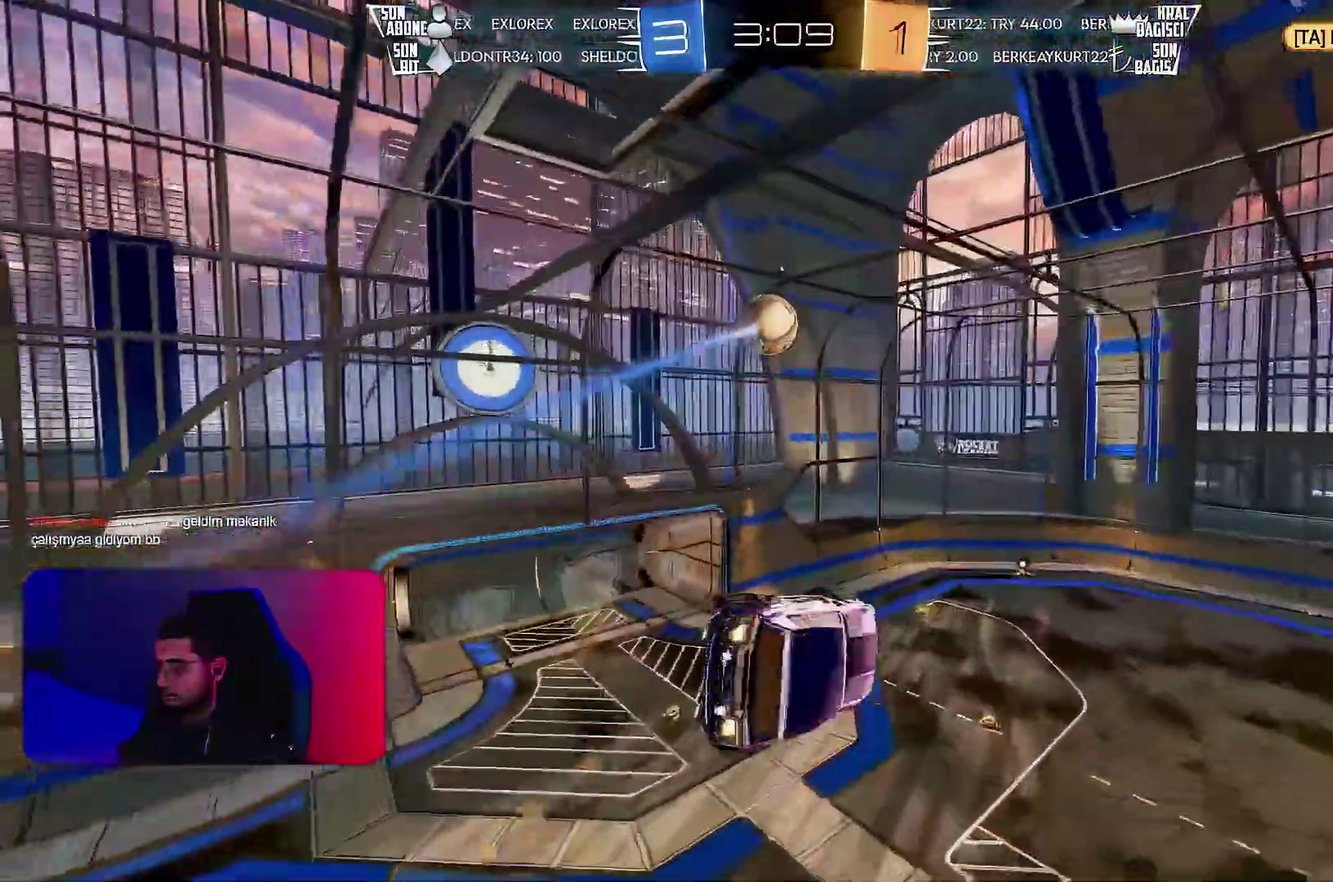
{"buttons": ["L1", "R1", "R2"], "left_stick": "up-left", "events": [[17, "R1", "up"], [150, "L1", "up"], [150, "left_stick", "left"], [283, "left_stick", "down-left"], [467, "L1", "down"], [500, "R1", "down"], [500, "left_stick", "up-left"]]}
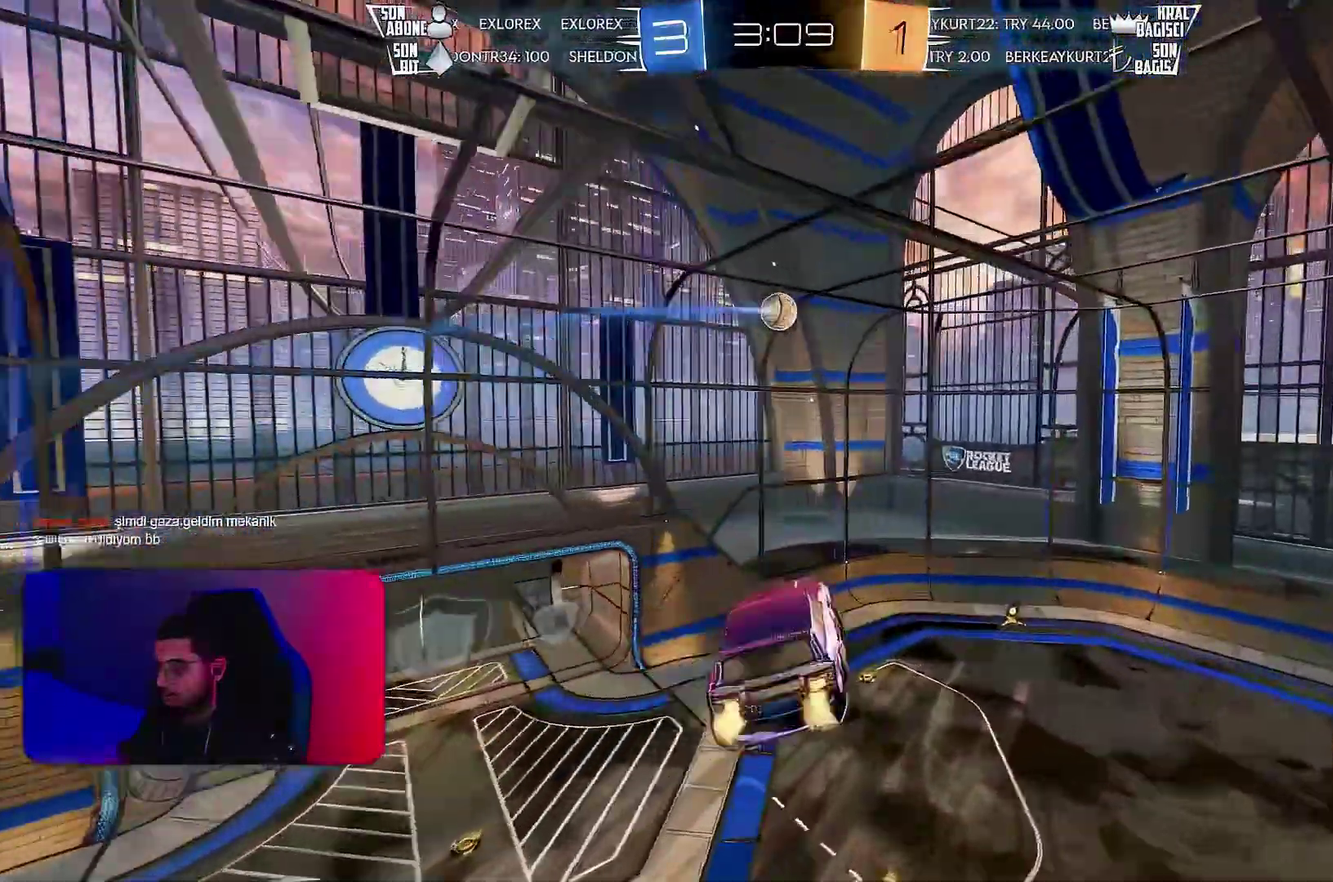
{"buttons": ["L1", "R2"], "left_stick": "left", "events": [[83, "R1", "up"], [233, "R1", "down"], [300, "left_stick", "left"], [350, "R1", "up"]]}
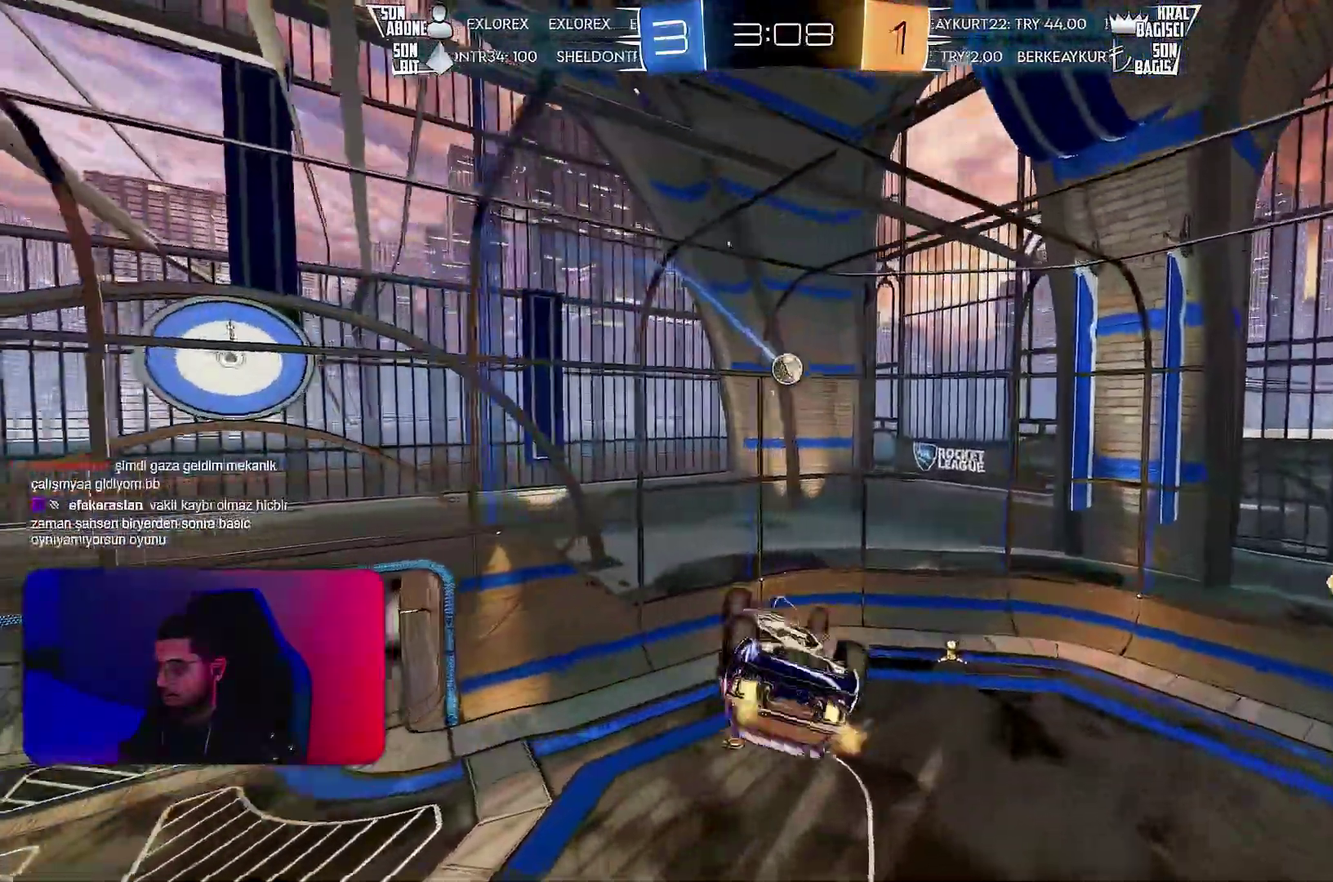
{"buttons": ["R2"], "left_stick": "up-left", "events": [[433, "L1", "up"], [450, "left_stick", "up-left"]]}
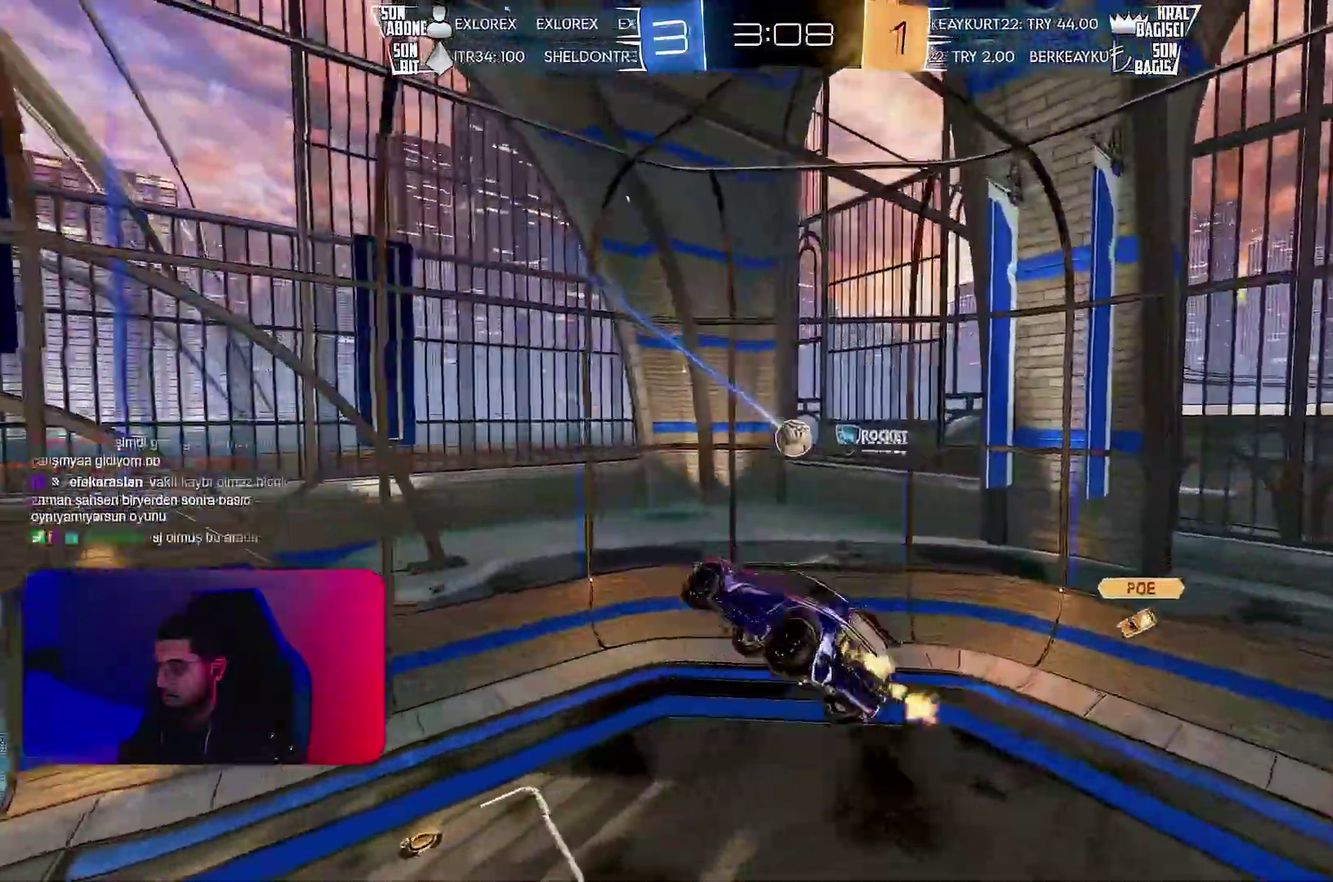
{"buttons": ["R2"], "left_stick": "down-right", "events": [[133, "left_stick", "center"], [300, "left_stick", "down-right"]]}
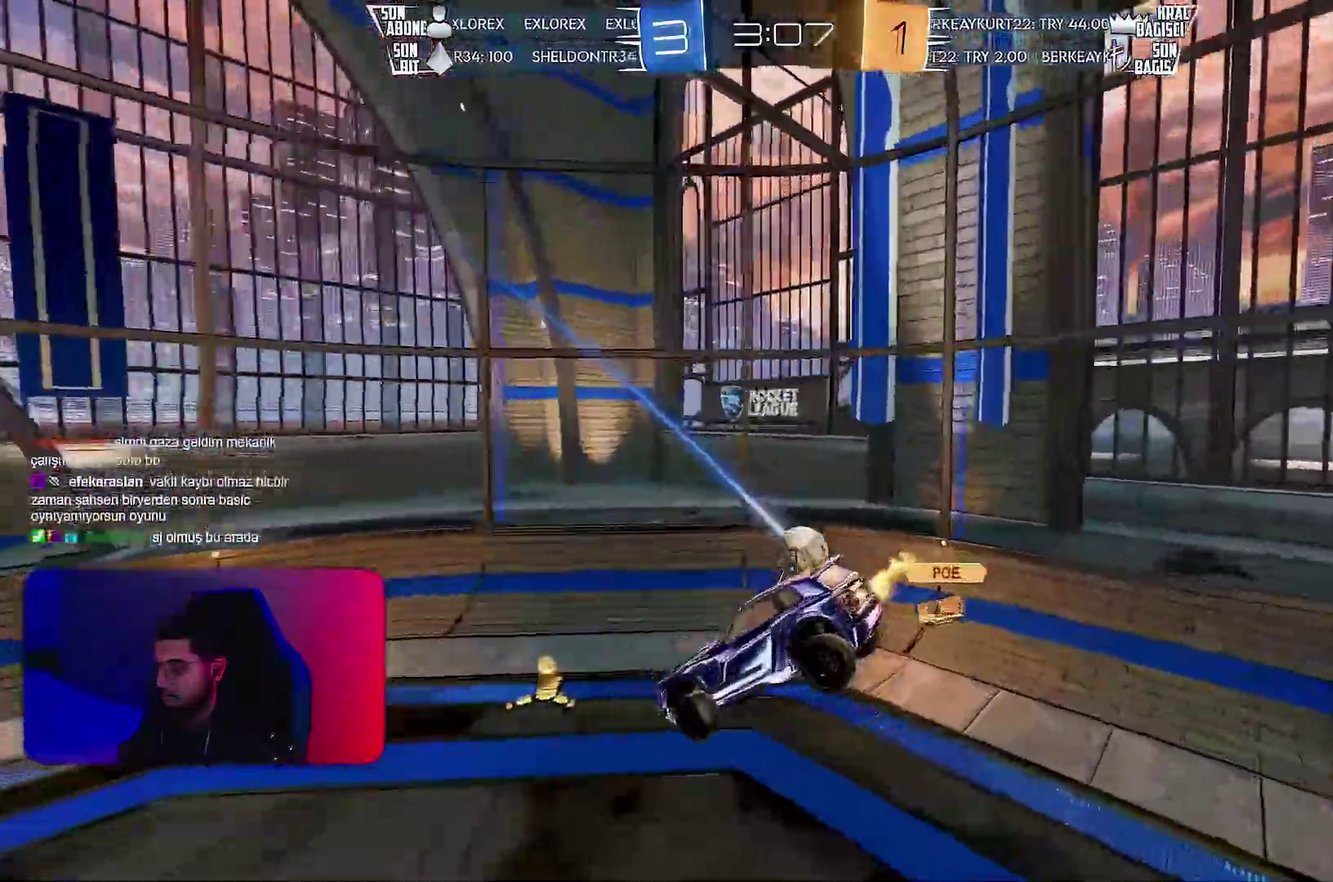
{"buttons": ["R2"], "left_stick": "center", "events": [[50, "left_stick", "center"]]}
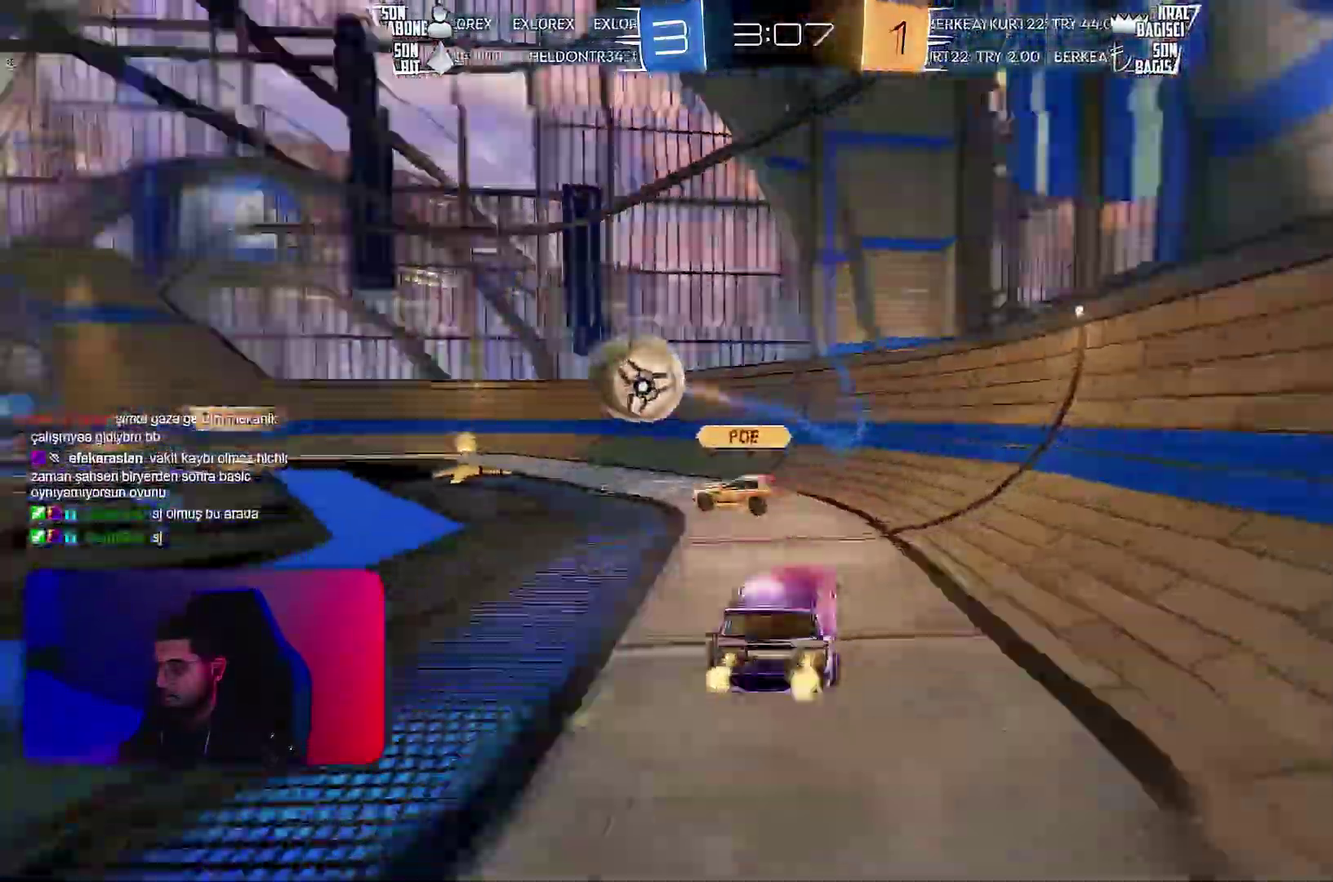
{"buttons": ["R2"], "left_stick": "left", "events": [[17, "left_stick", "left"]]}
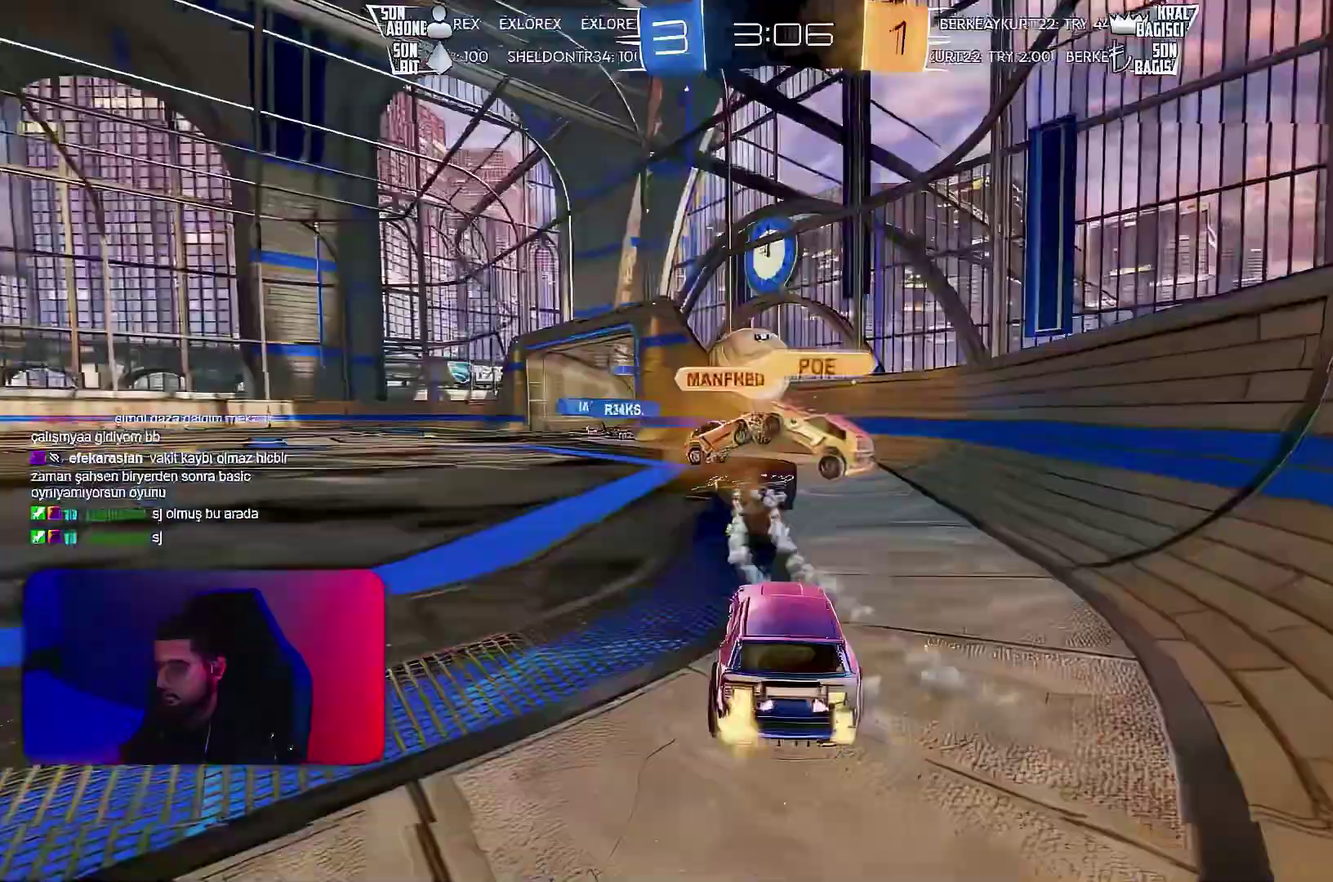
{"buttons": ["R2"], "left_stick": "right", "events": [[117, "left_stick", "center"], [217, "left_stick", "right"]]}
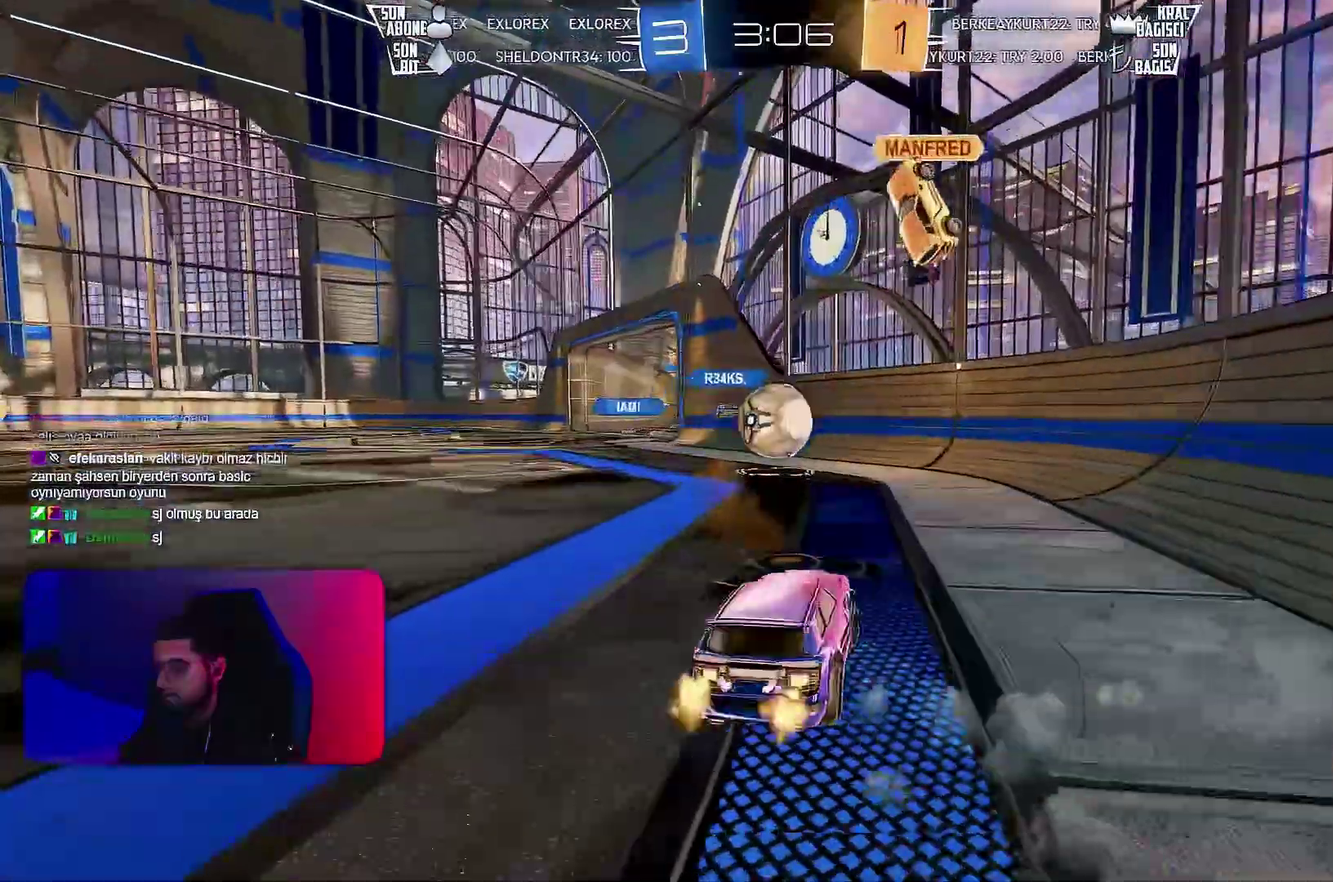
{"buttons": ["R2"], "left_stick": "left", "events": [[217, "left_stick", "center"], [400, "left_stick", "left"]]}
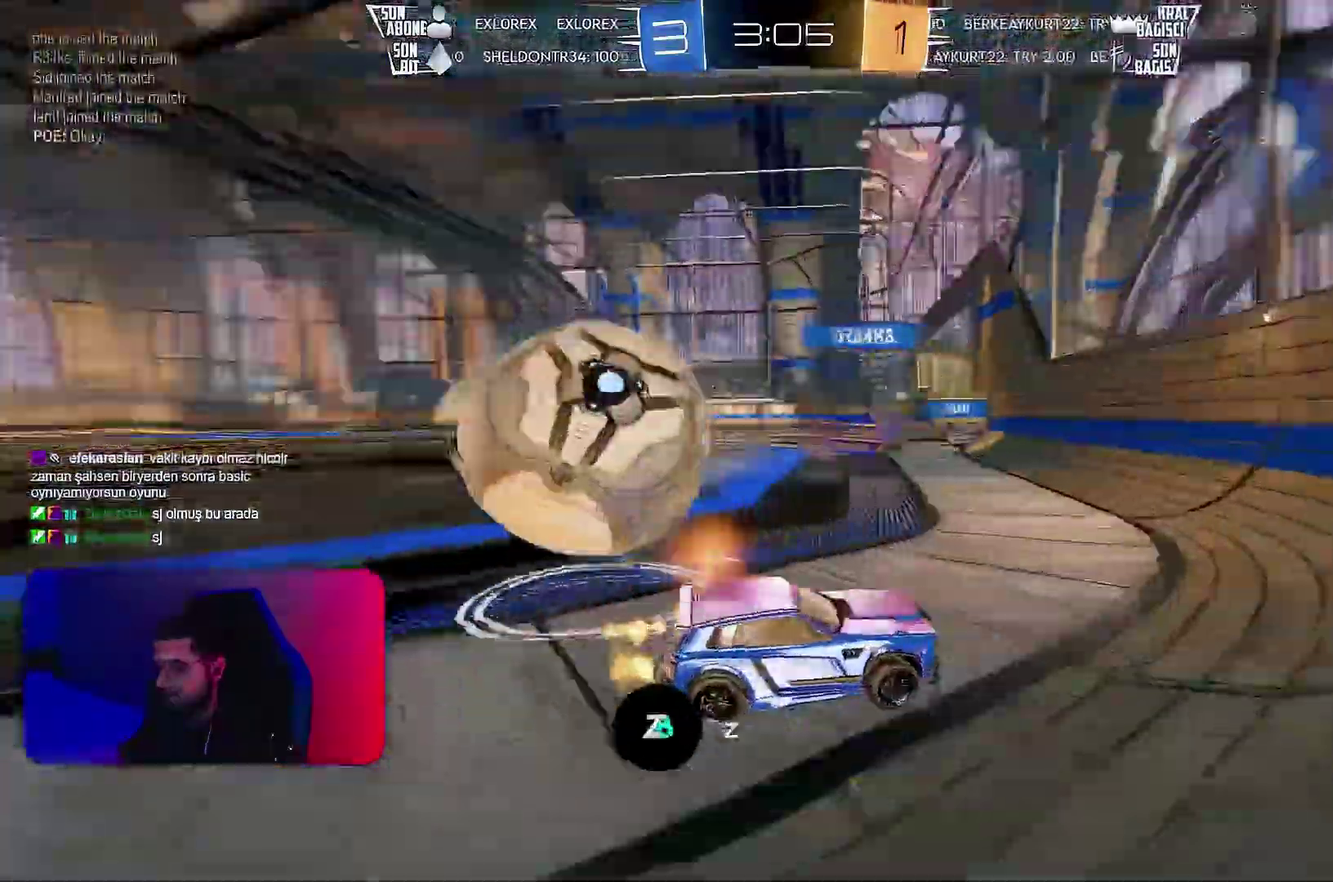
{"buttons": ["R2"], "left_stick": "left", "events": [[317, "L1", "down"], [467, "L1", "up"]]}
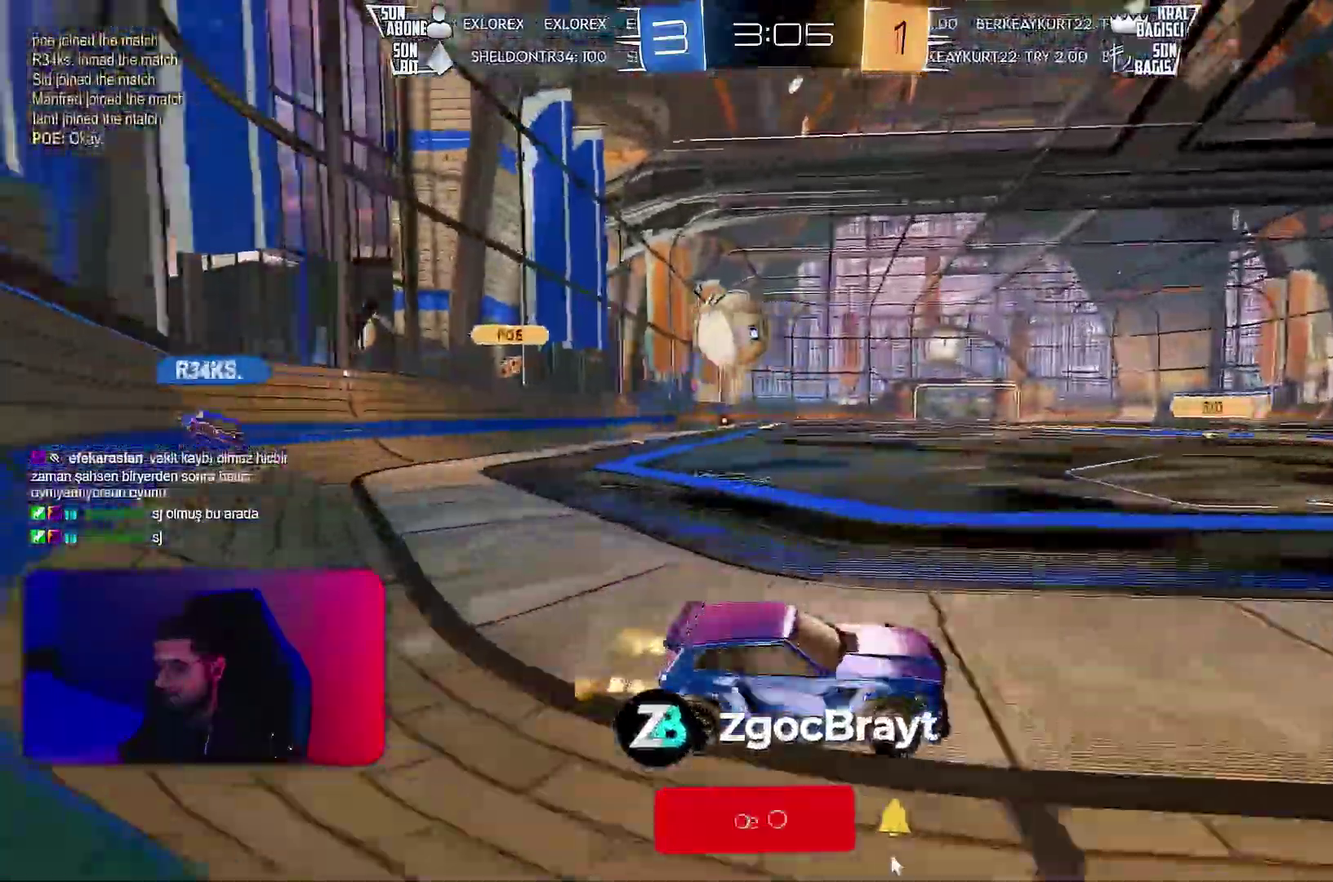
{"buttons": ["R1", "R2"], "left_stick": "left", "events": [[133, "R1", "down"]]}
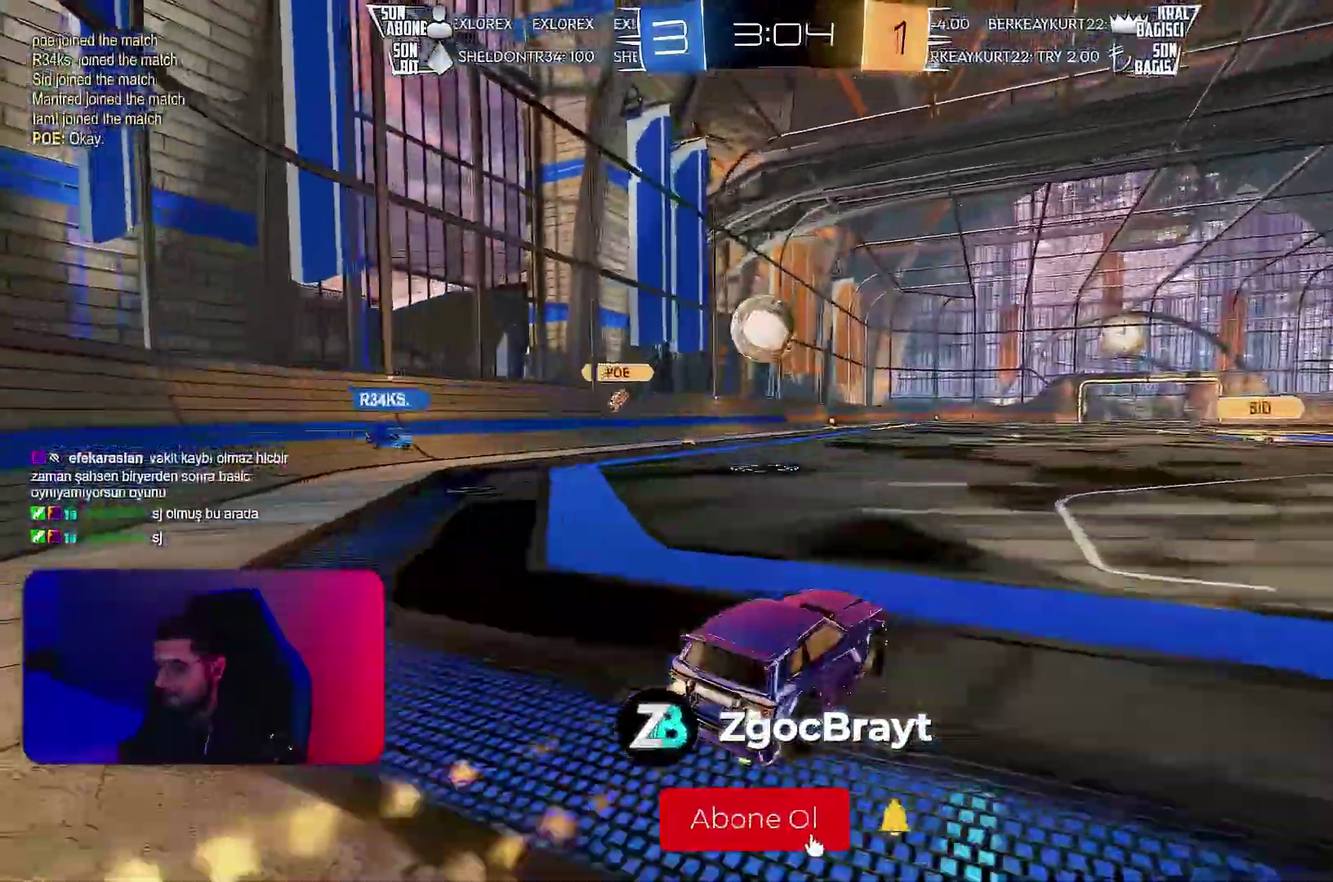
{"buttons": ["L1", "R1", "R2"], "left_stick": "down-left", "events": [[67, "left_stick", "center"], [350, "left_stick", "up-left"], [383, "L1", "down"], [500, "left_stick", "down-left"]]}
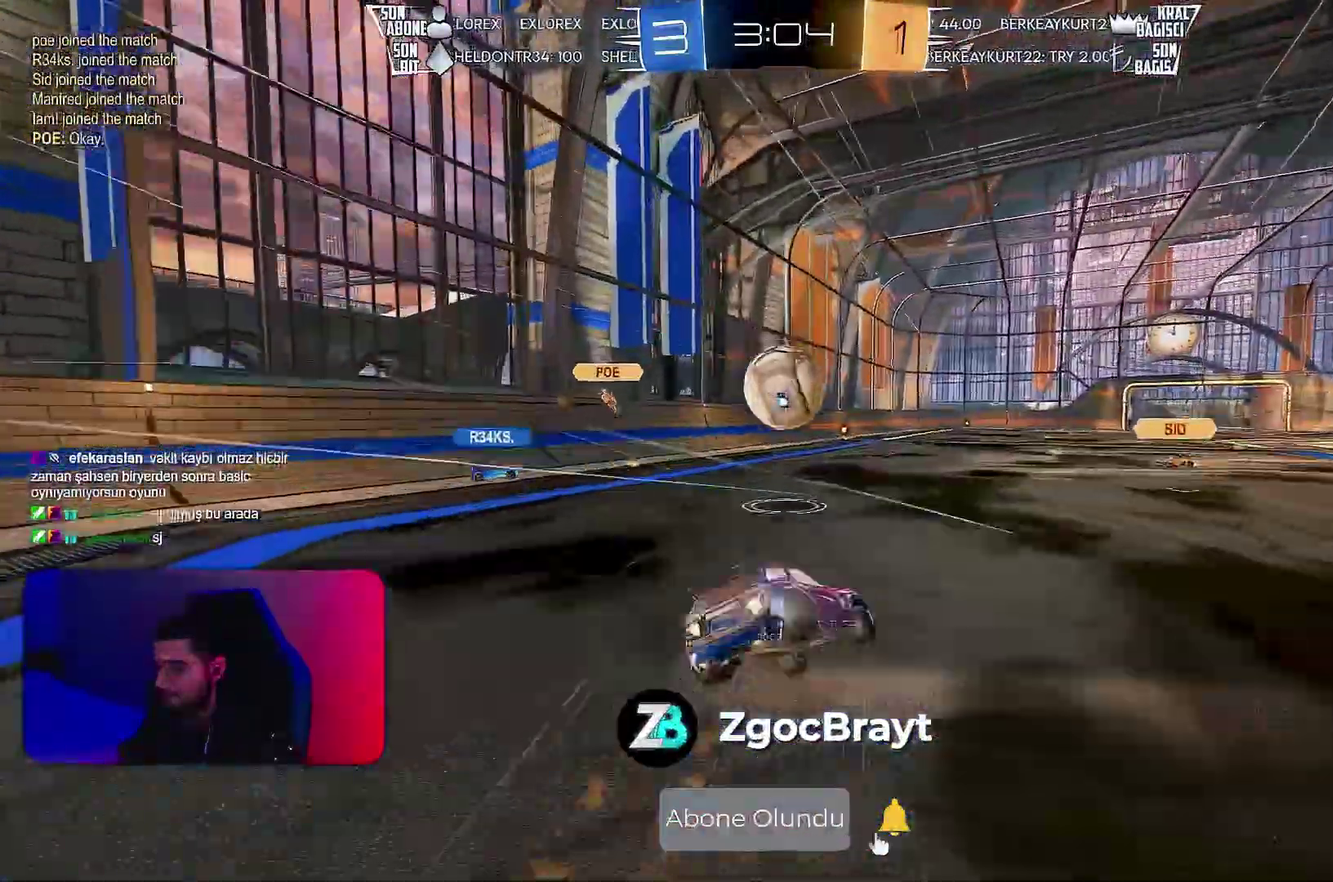
{"buttons": ["L1", "R2"], "left_stick": "left", "events": [[117, "R1", "up"], [300, "left_stick", "left"], [317, "R1", "down"], [417, "R1", "up"]]}
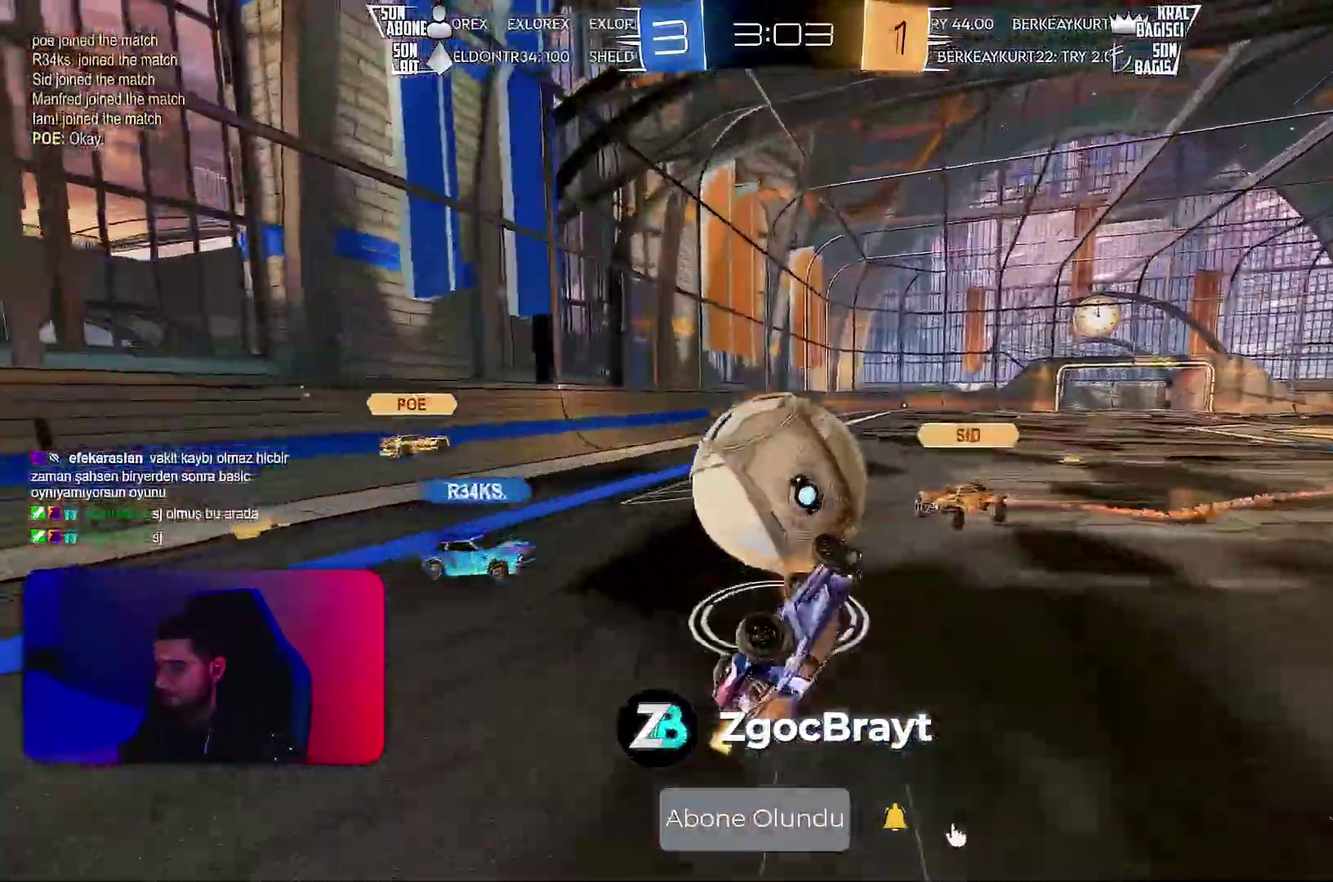
{"buttons": ["R2"], "left_stick": "center", "events": [[283, "L1", "up"], [317, "left_stick", "center"]]}
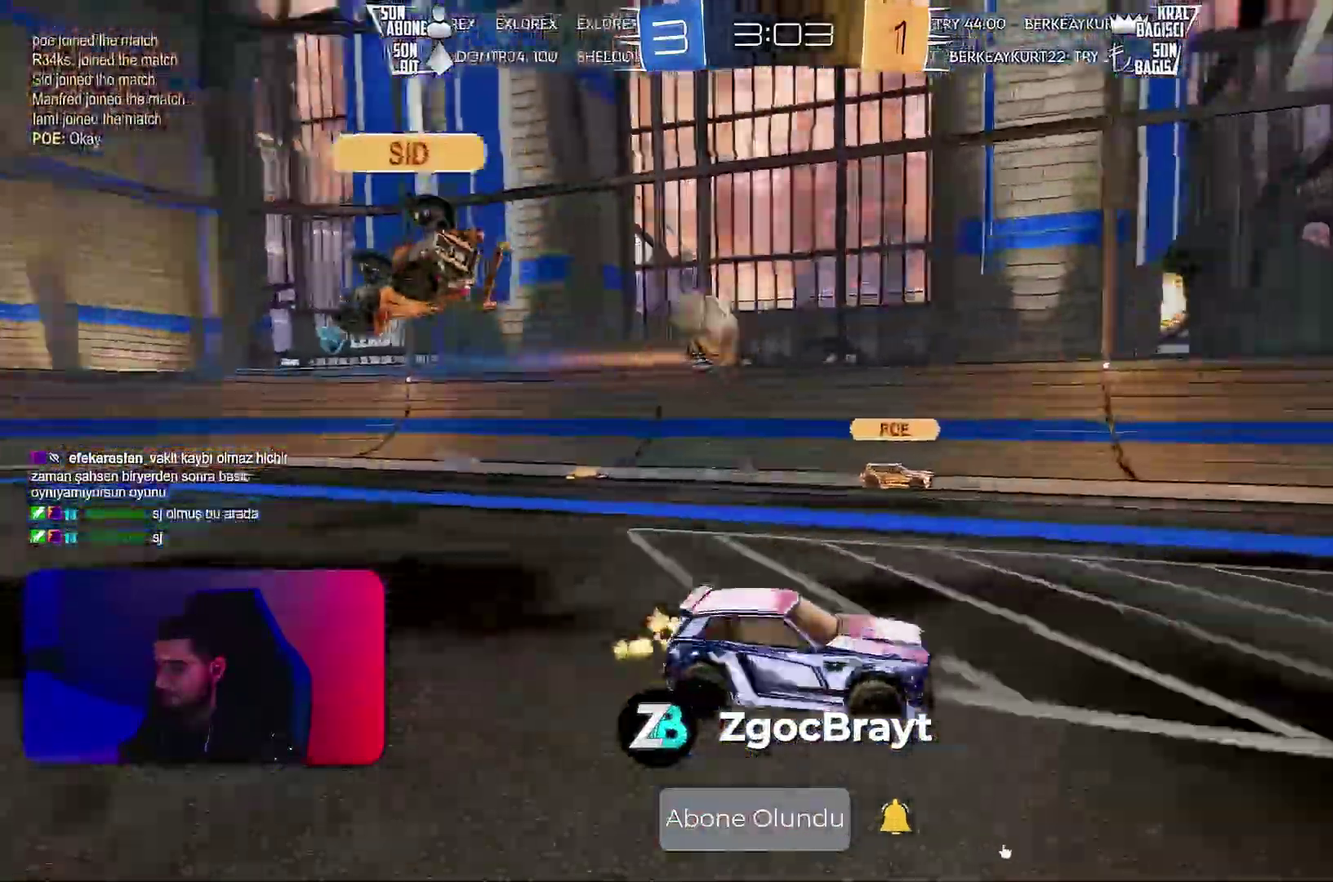
{"buttons": ["L1", "R1", "R2"], "left_stick": "up-right", "events": [[17, "R1", "down"], [67, "left_stick", "left"], [250, "left_stick", "center"], [267, "R1", "up"], [350, "left_stick", "left"], [467, "L1", "down"], [467, "R1", "down"], [467, "left_stick", "up-right"]]}
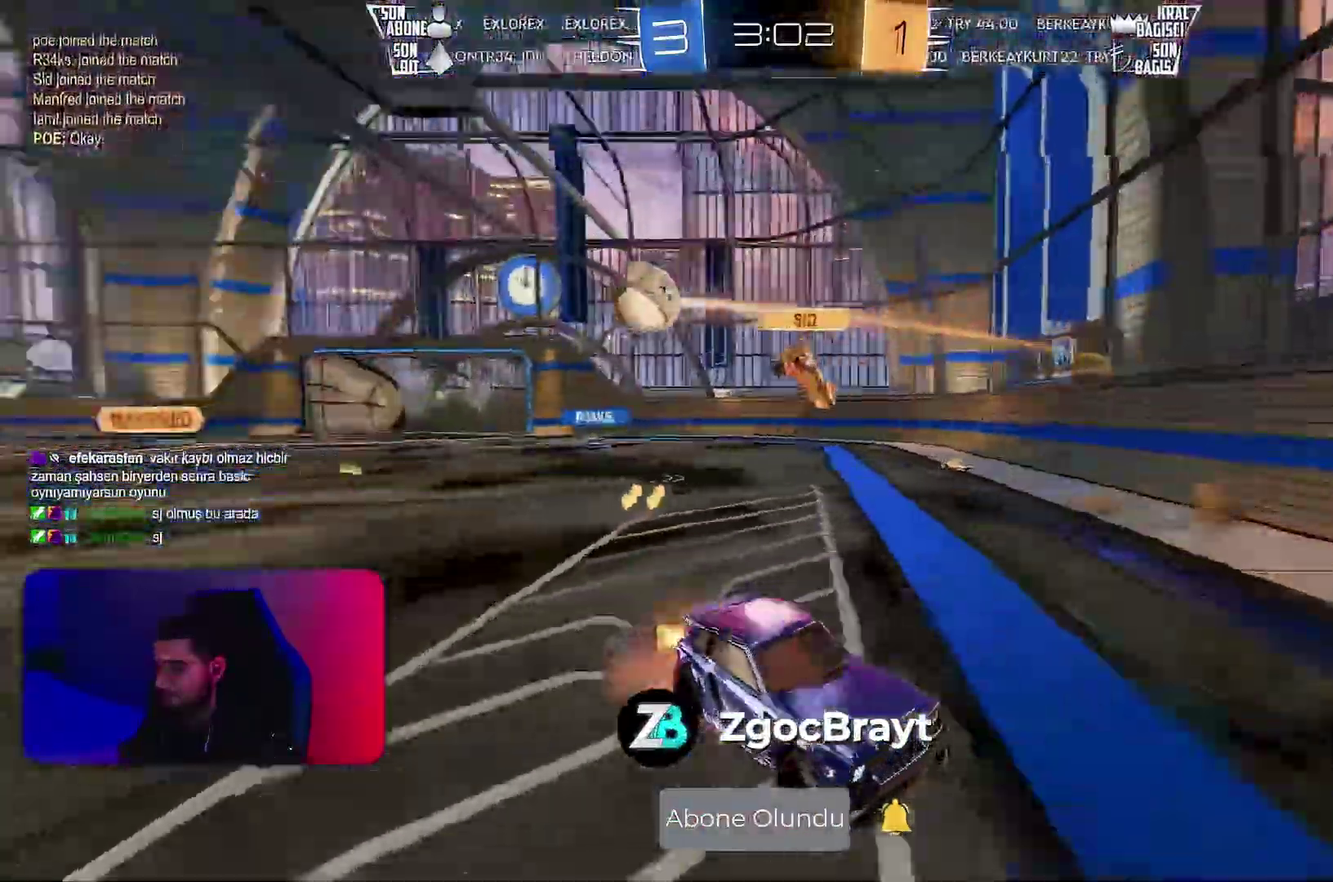
{"buttons": ["L1", "R2"], "left_stick": "right", "events": [[100, "R1", "up"], [117, "left_stick", "down"], [317, "R2", "up"], [400, "left_stick", "down-right"], [467, "left_stick", "right"], [483, "R2", "down"]]}
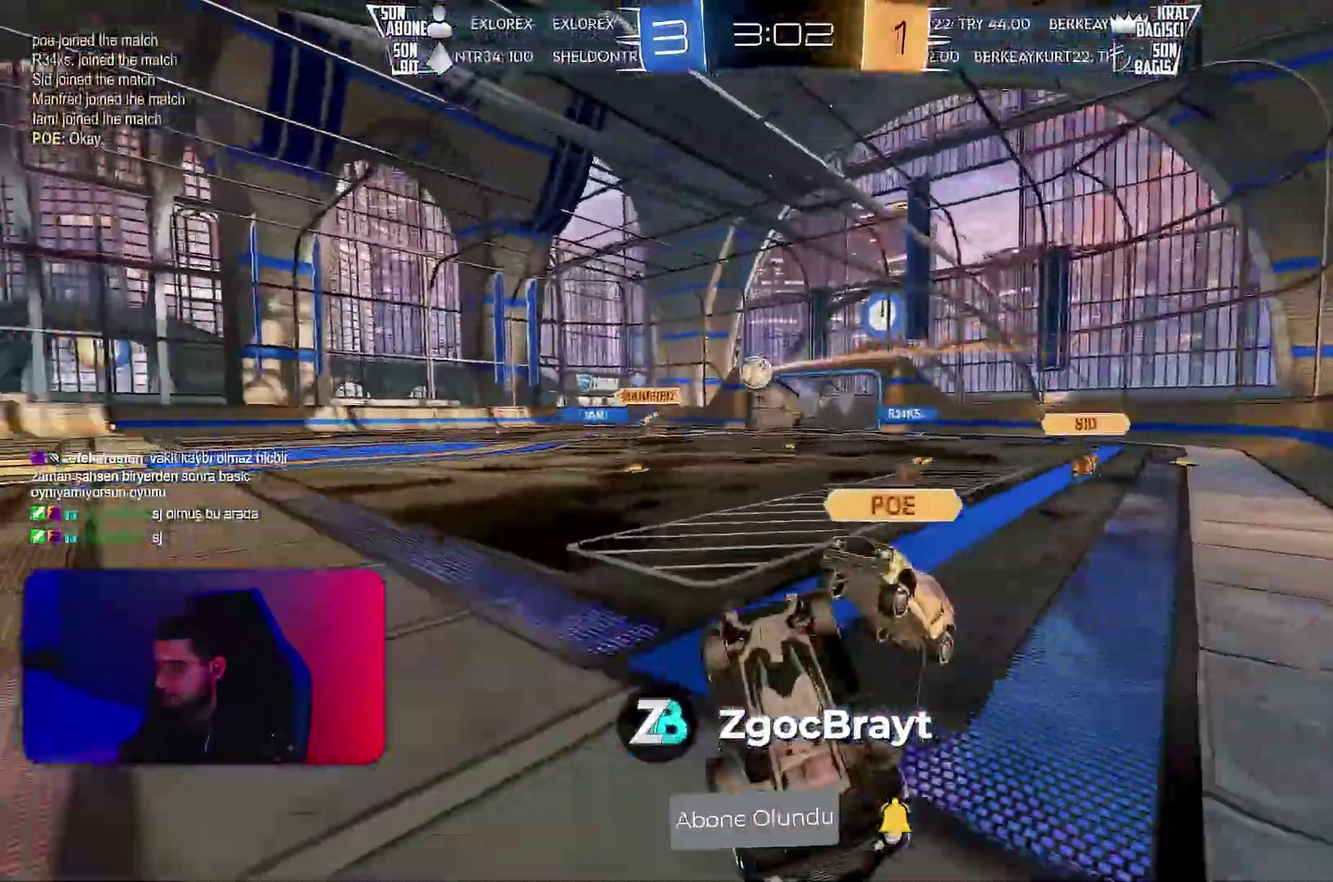
{"buttons": ["R2"], "left_stick": "center", "events": [[317, "left_stick", "down-right"], [367, "L1", "up"], [367, "left_stick", "center"]]}
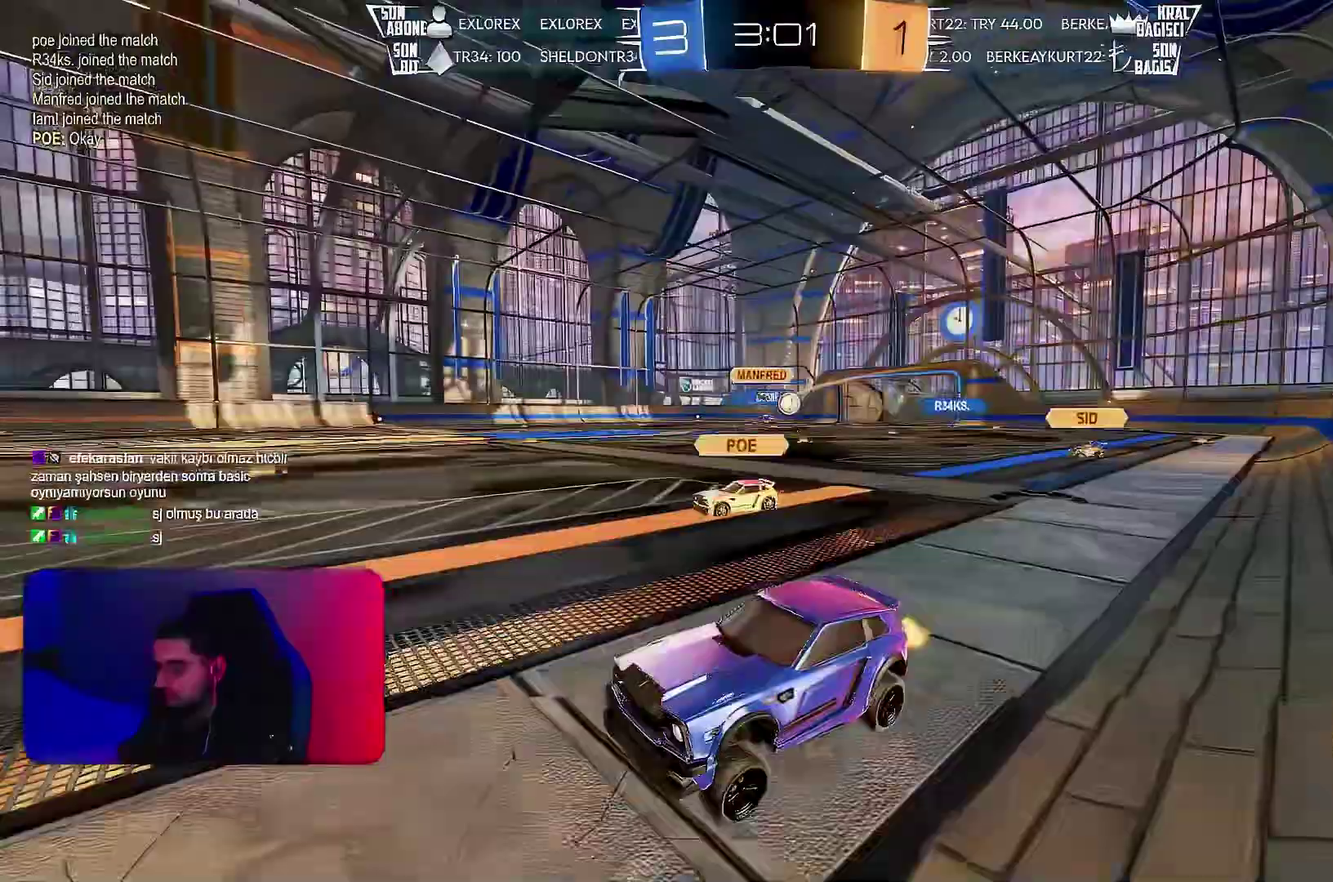
{"buttons": ["R2"], "left_stick": "right", "events": [[67, "left_stick", "right"]]}
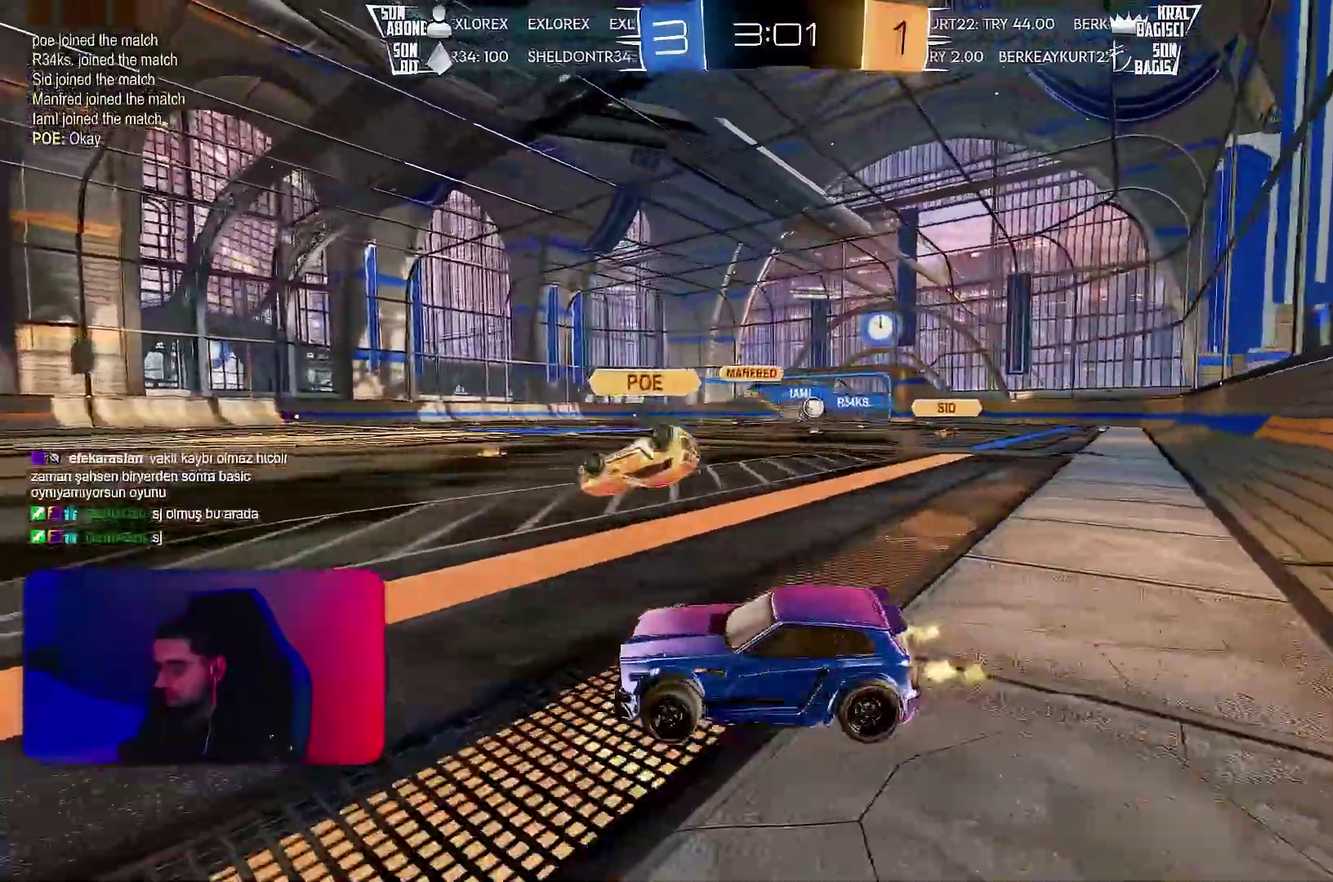
{"buttons": ["R2"], "left_stick": "right", "events": []}
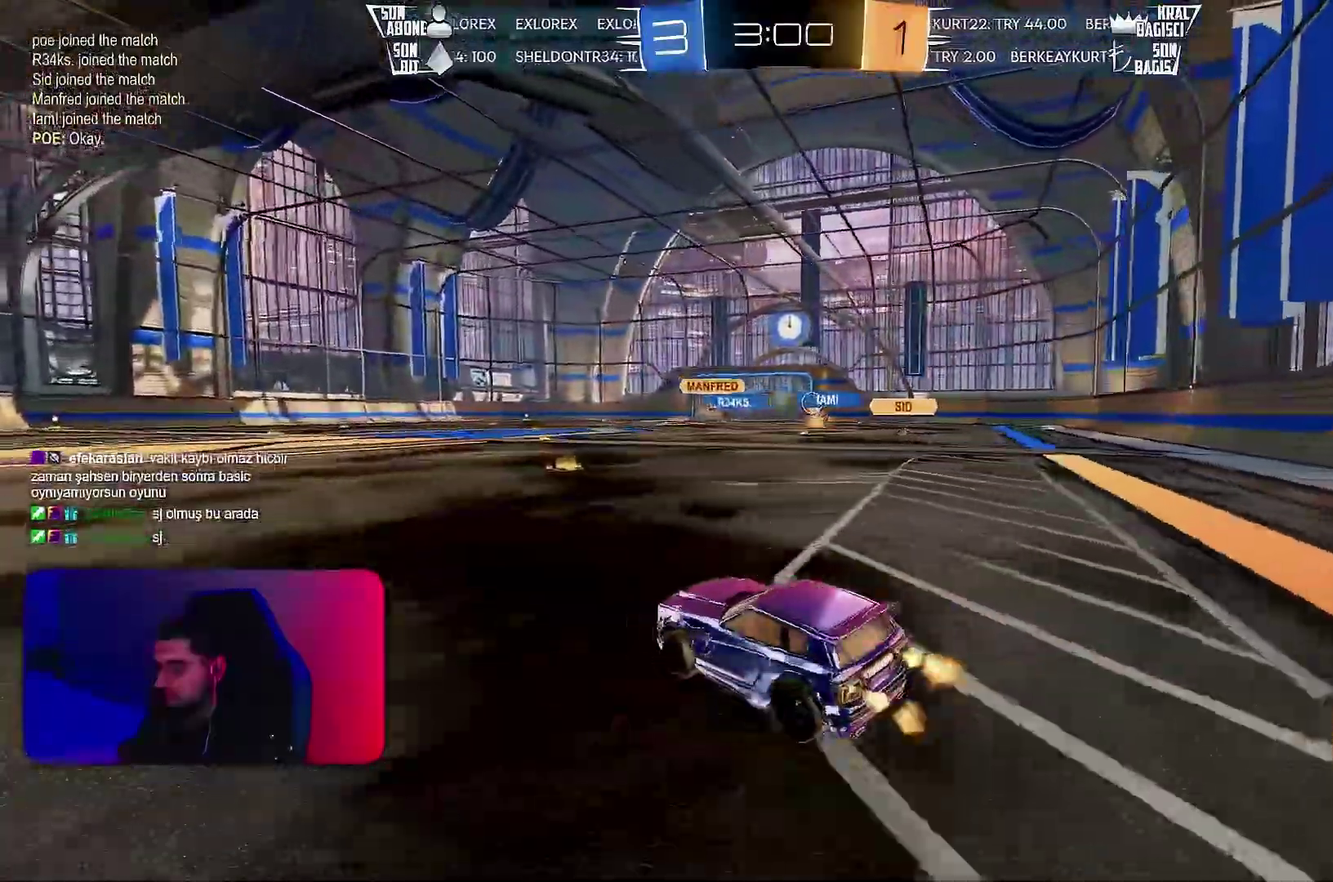
{"buttons": ["L1", "R1", "R2"], "left_stick": "down-left", "events": [[233, "R1", "down"], [317, "L1", "down"], [333, "left_stick", "up-left"], [400, "left_stick", "down-left"]]}
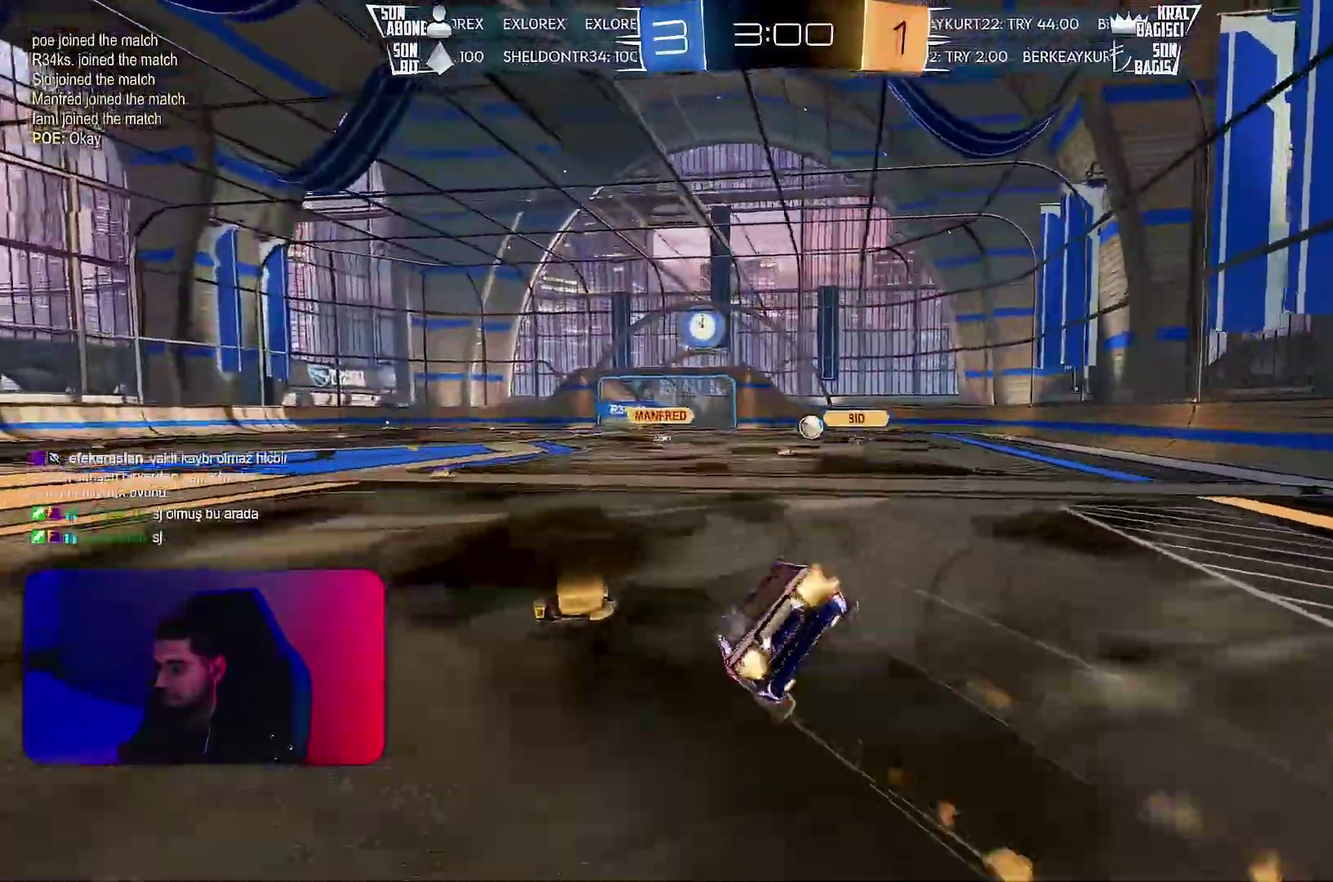
{"buttons": ["L1", "R2"], "left_stick": "down-left", "events": [[133, "R1", "up"]]}
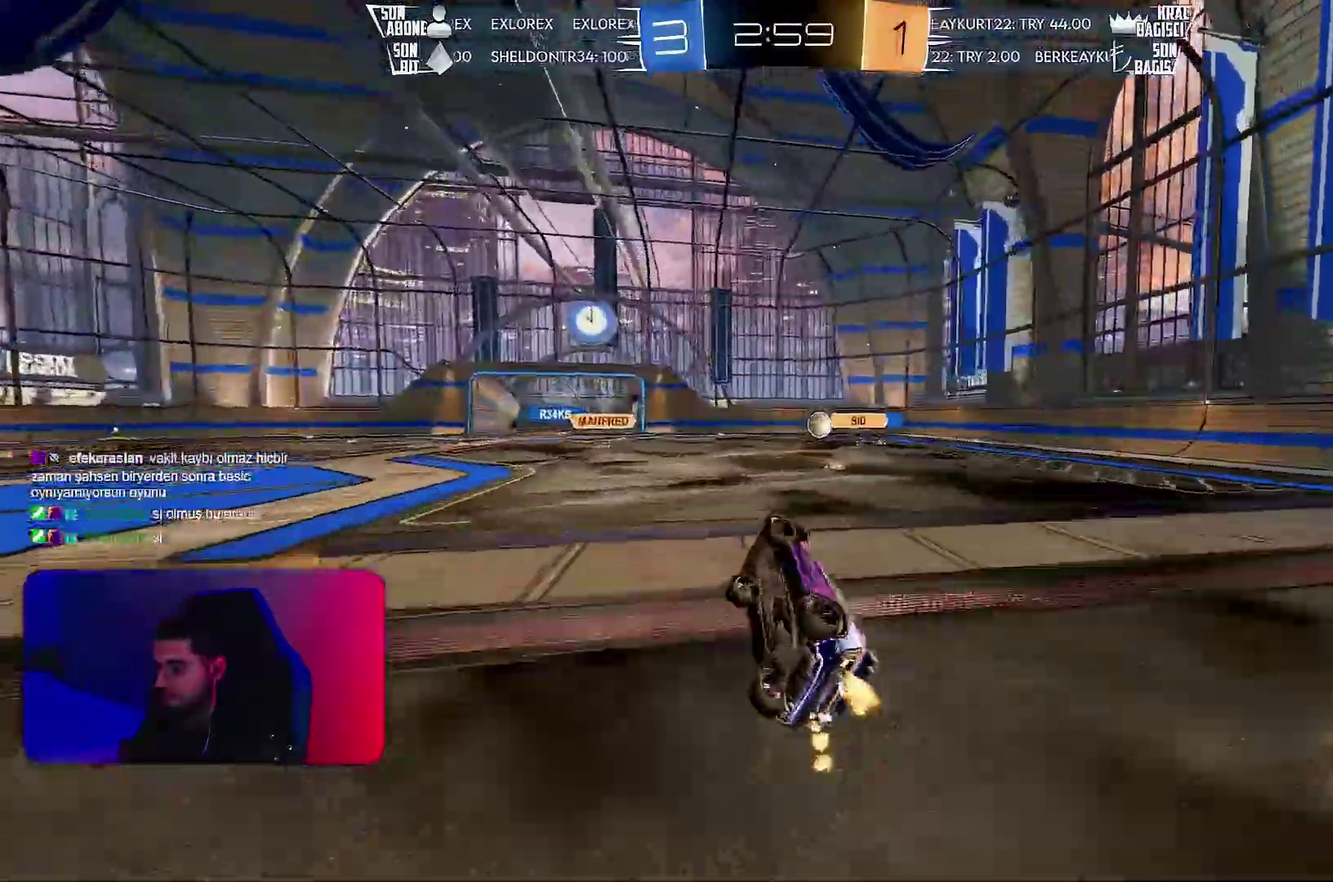
{"buttons": ["R2"], "left_stick": "center", "events": [[167, "L1", "up"], [167, "left_stick", "center"]]}
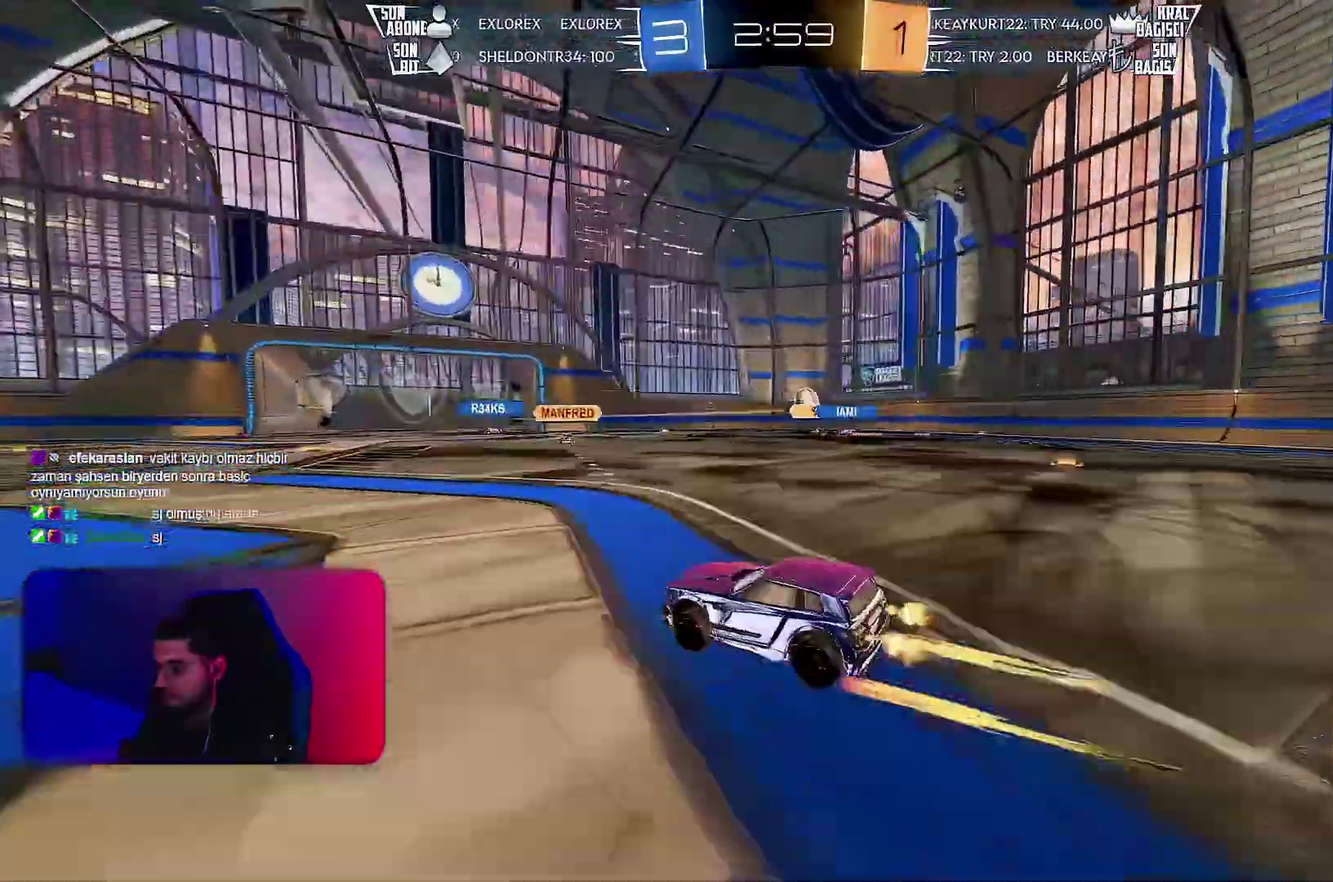
{"buttons": ["R2"], "left_stick": "right", "events": [[283, "left_stick", "right"]]}
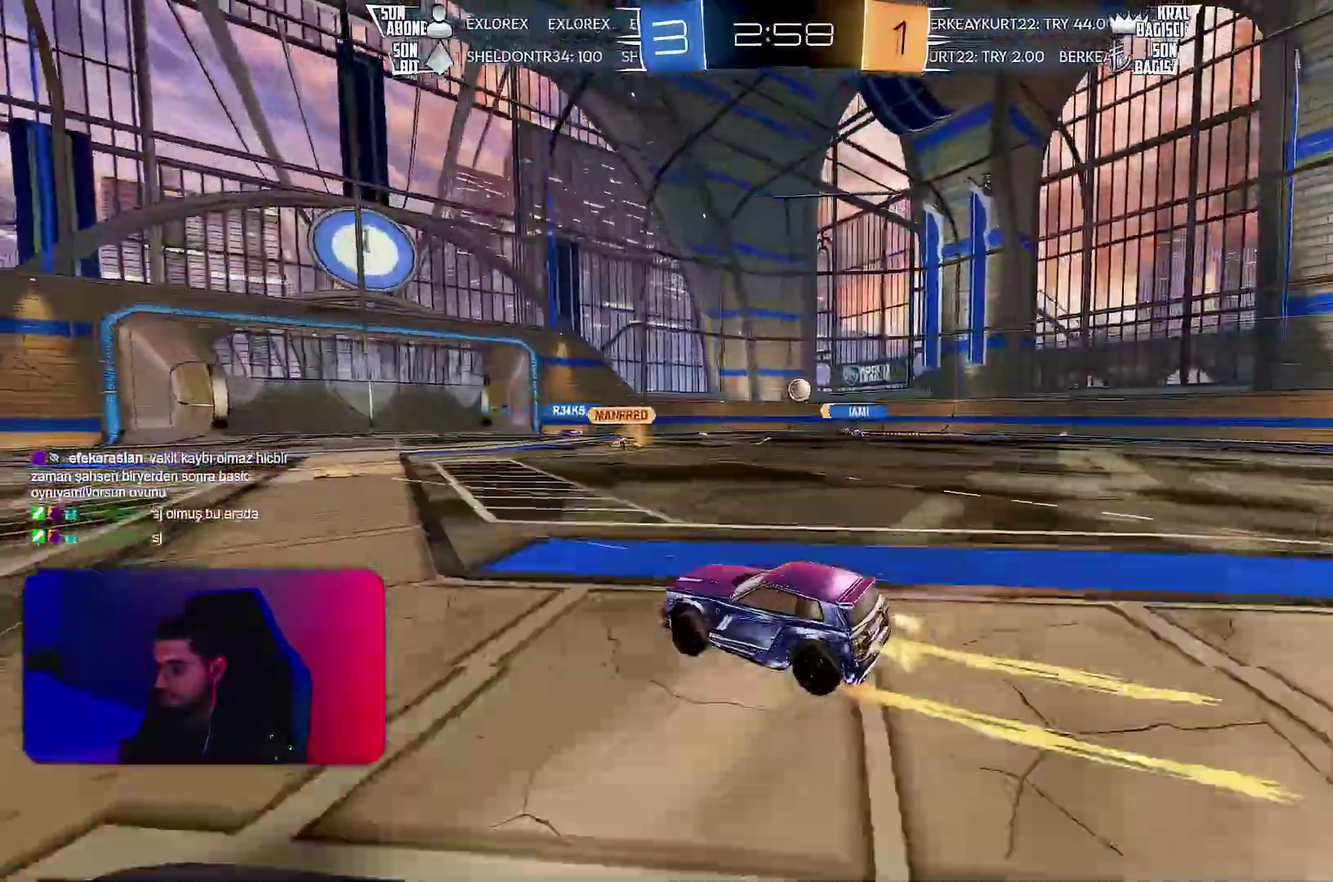
{"buttons": ["R2"], "left_stick": "center", "events": [[100, "left_stick", "center"]]}